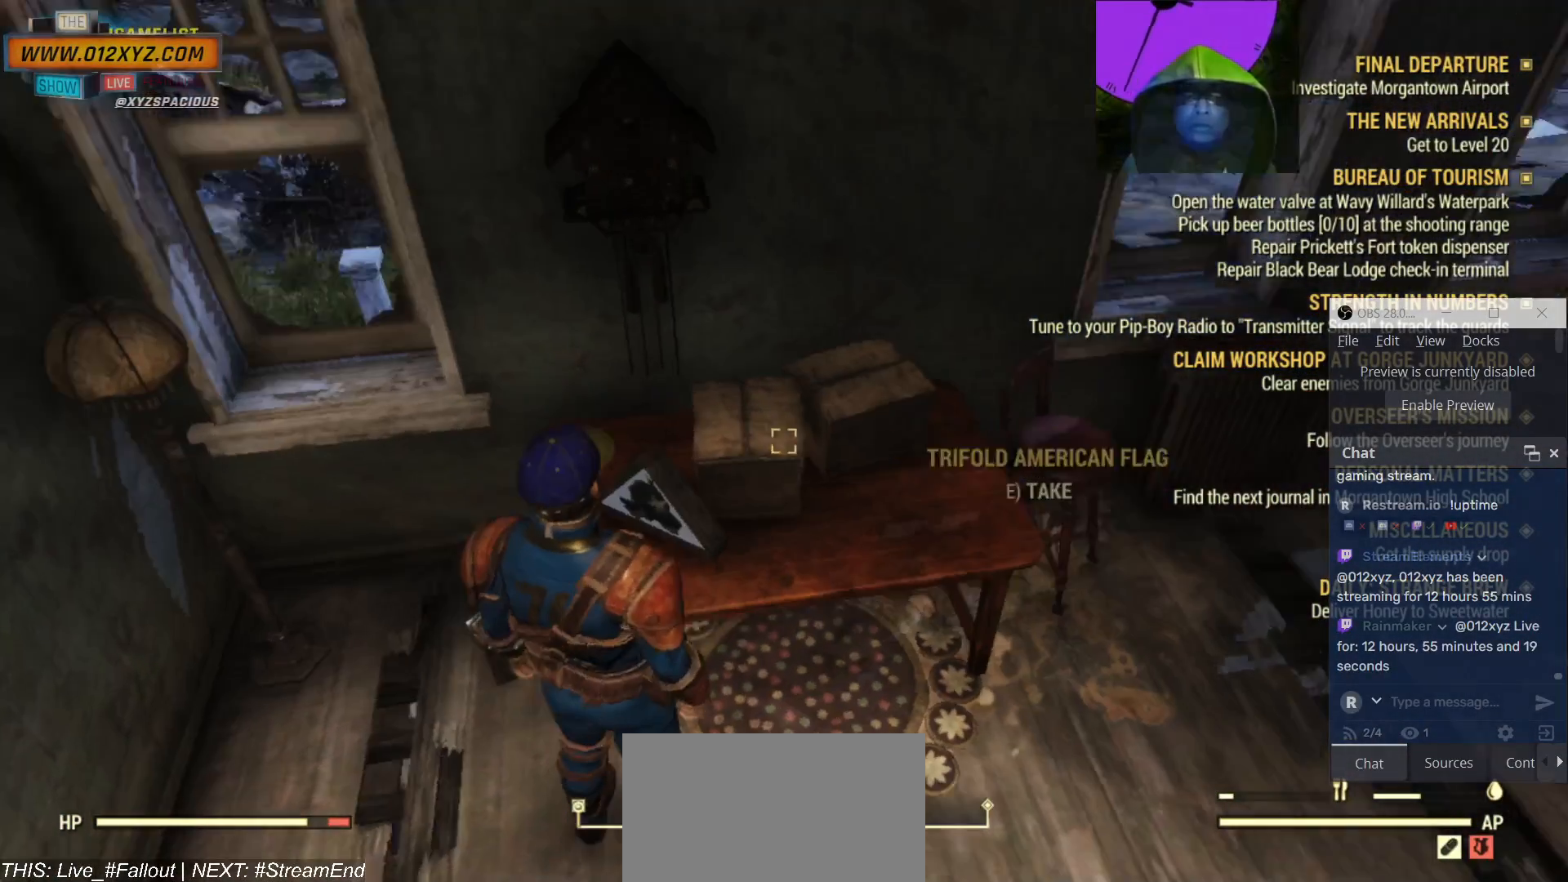
Gameplay with keyboard and mouse; each line is a JSON object with the keys and mouse buttons held at the frame after it. "events" lists presses ("down") and releases ("up") of "1", "2", "3", "4", "5", "a", "alt", "b", "c", "ctrl", "d", "e", "f", "g", "q", "r", "s", "shift", "space", "t", "tab", "v", "w", "x", "z", "mouse_left", "mouse_wheel", "mouse_right", "mouse_mb4" and "mouse_mb5" between this image and that frame as [ms after this image, input, new state], when the widget could be followed in between. "mouse_left", "mouse_wheel", "mouse_right", "mouse_mb4", "mouse_mb5" = the "left", "wheel", "right", "mb4", "mb5" buttons of the "mouse" list. No other keys are recorded. "wheel" means that the mouse wheel is clicked or scrolled. Not read: mouse_move.
{"keys": [], "mouse": [], "events": [[433, "b", "up"]]}
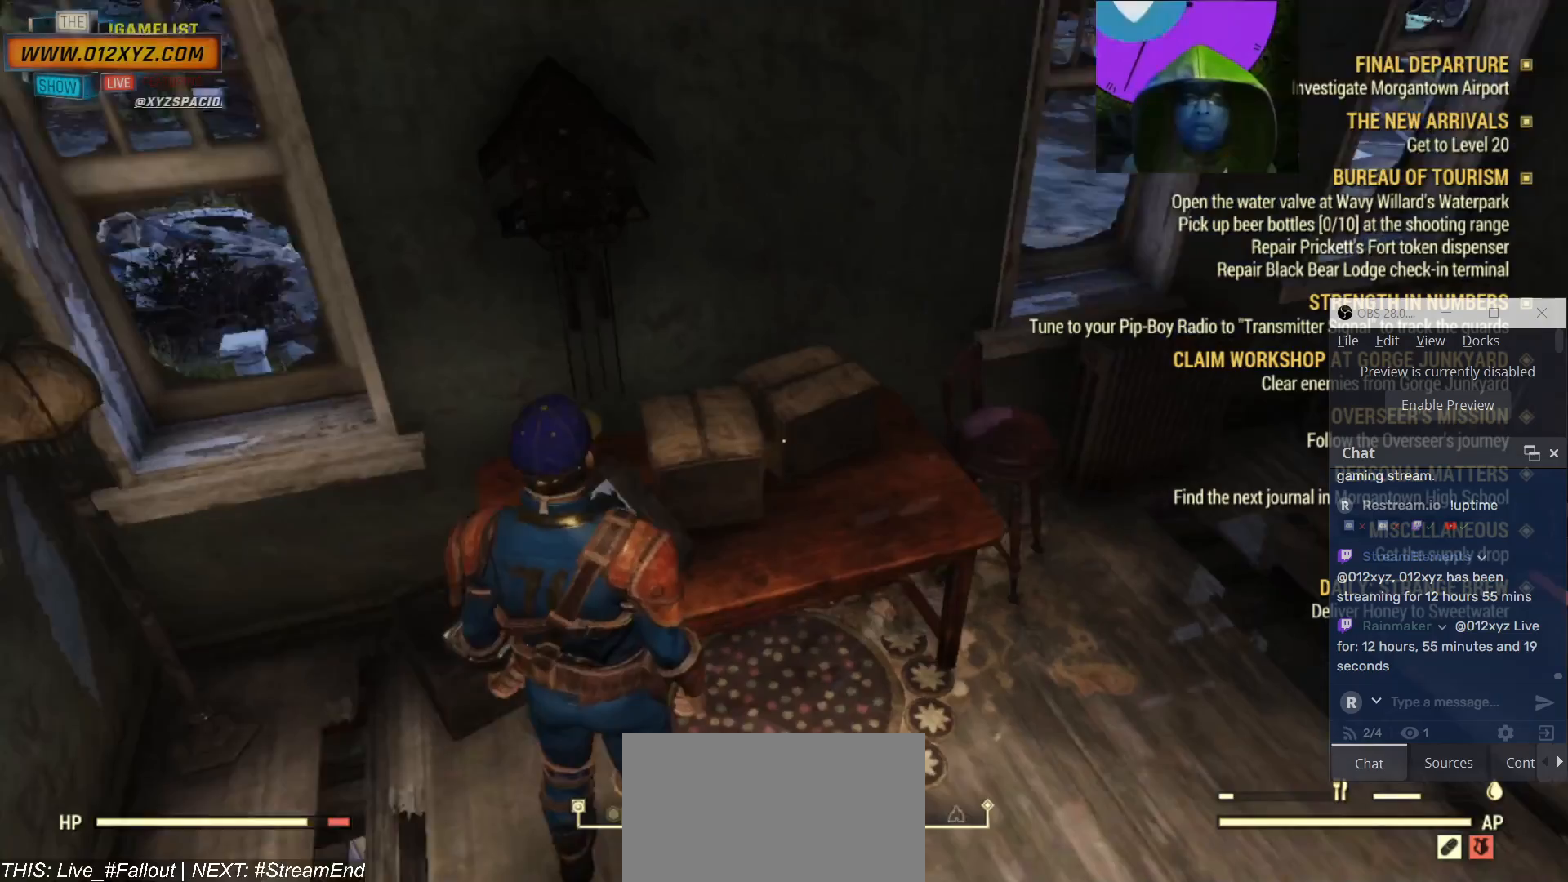
{"keys": ["w"], "mouse": [], "events": [[433, "w", "down"]]}
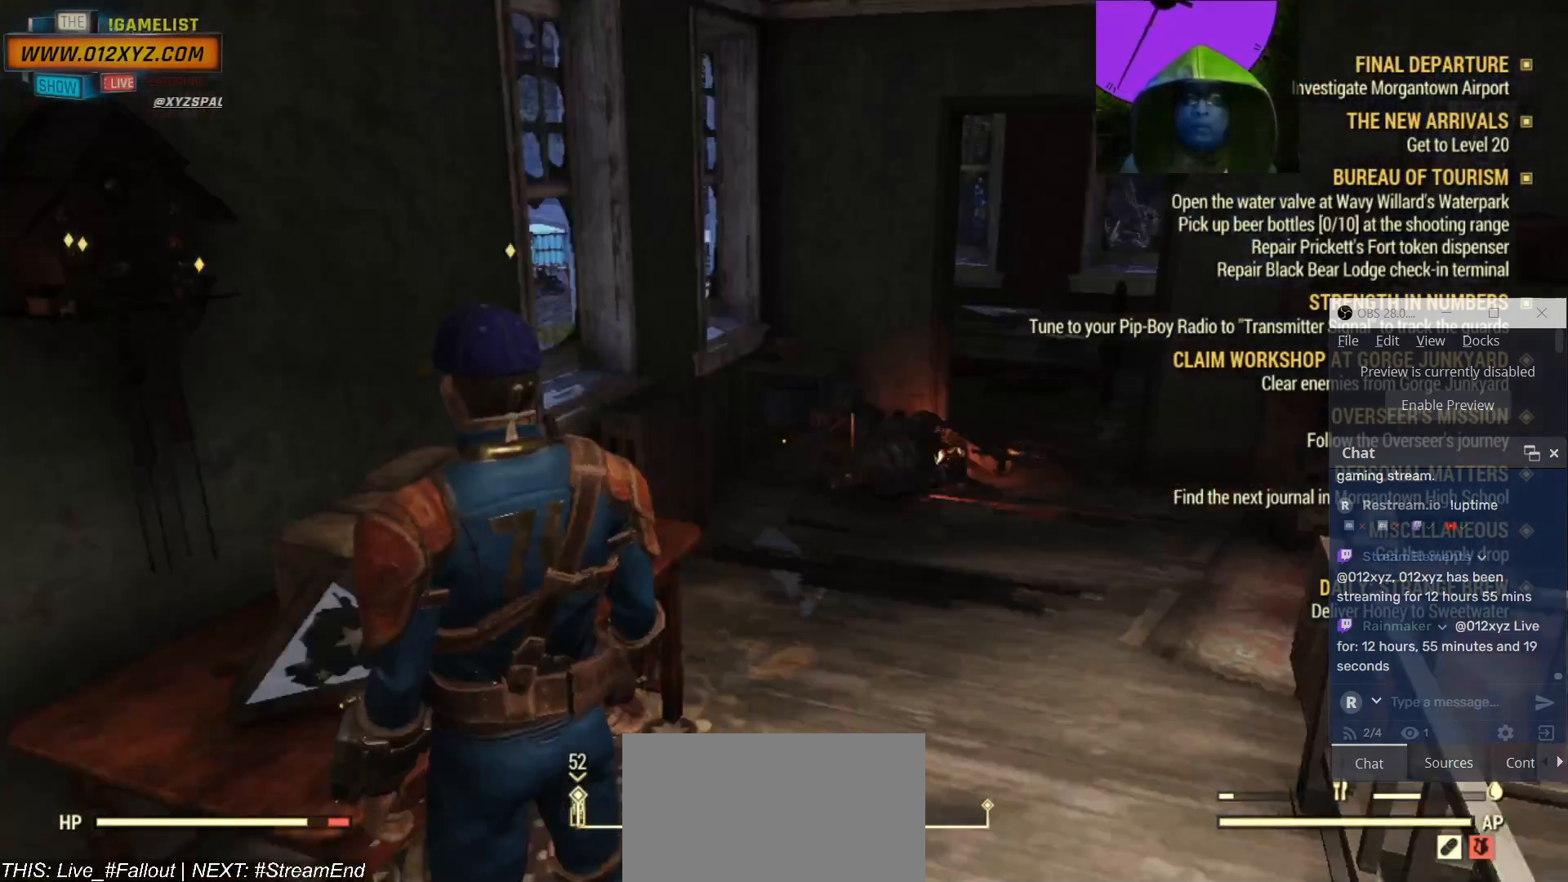
{"keys": ["w"], "mouse": [], "events": []}
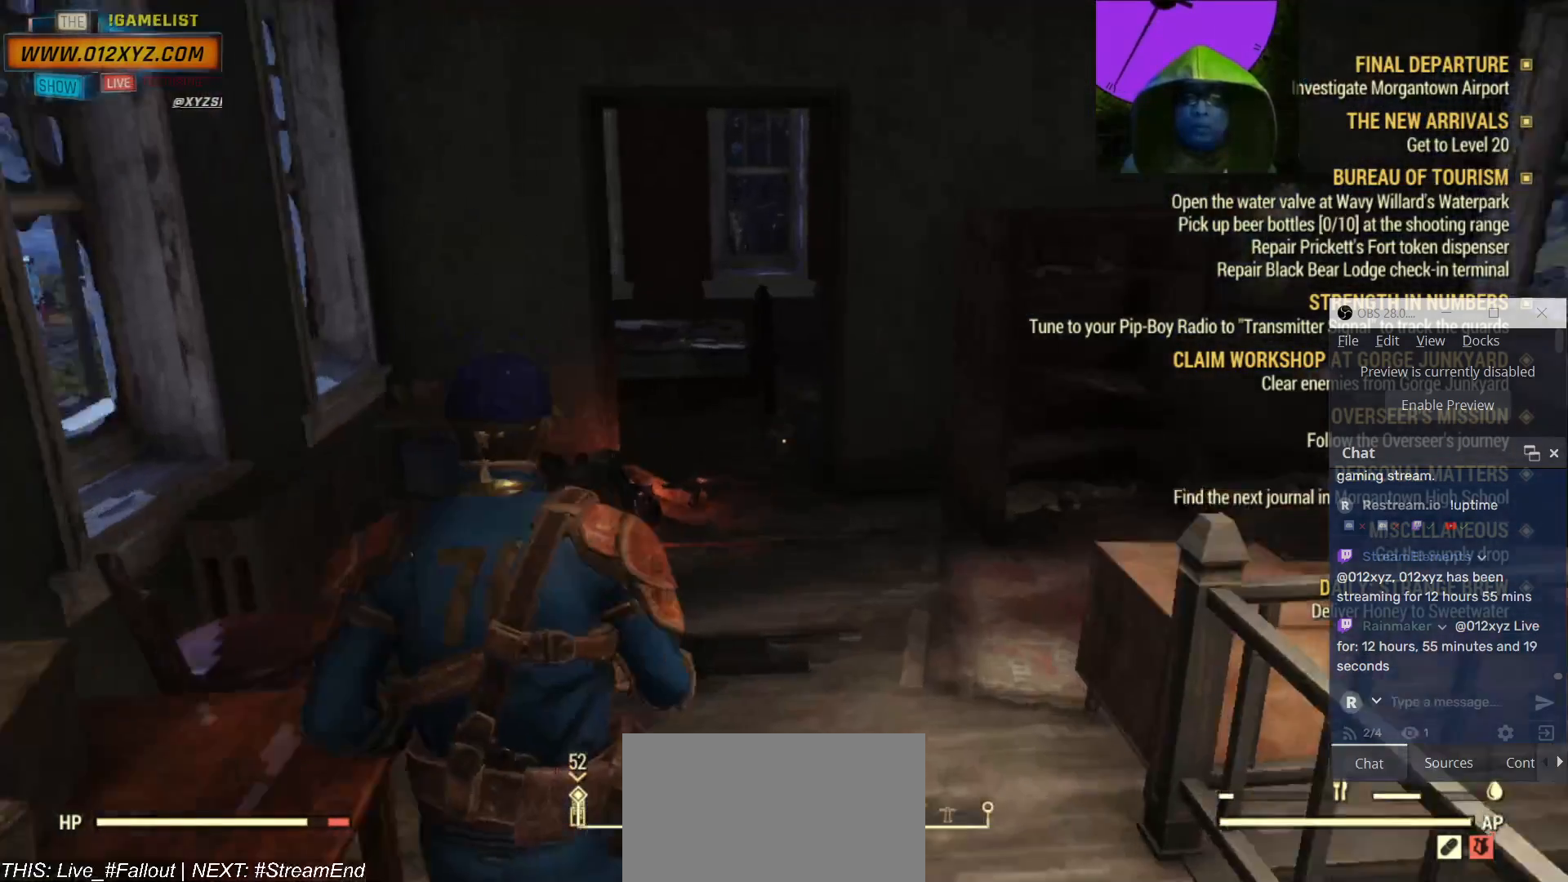
{"keys": [], "mouse": [], "events": [[167, "w", "up"]]}
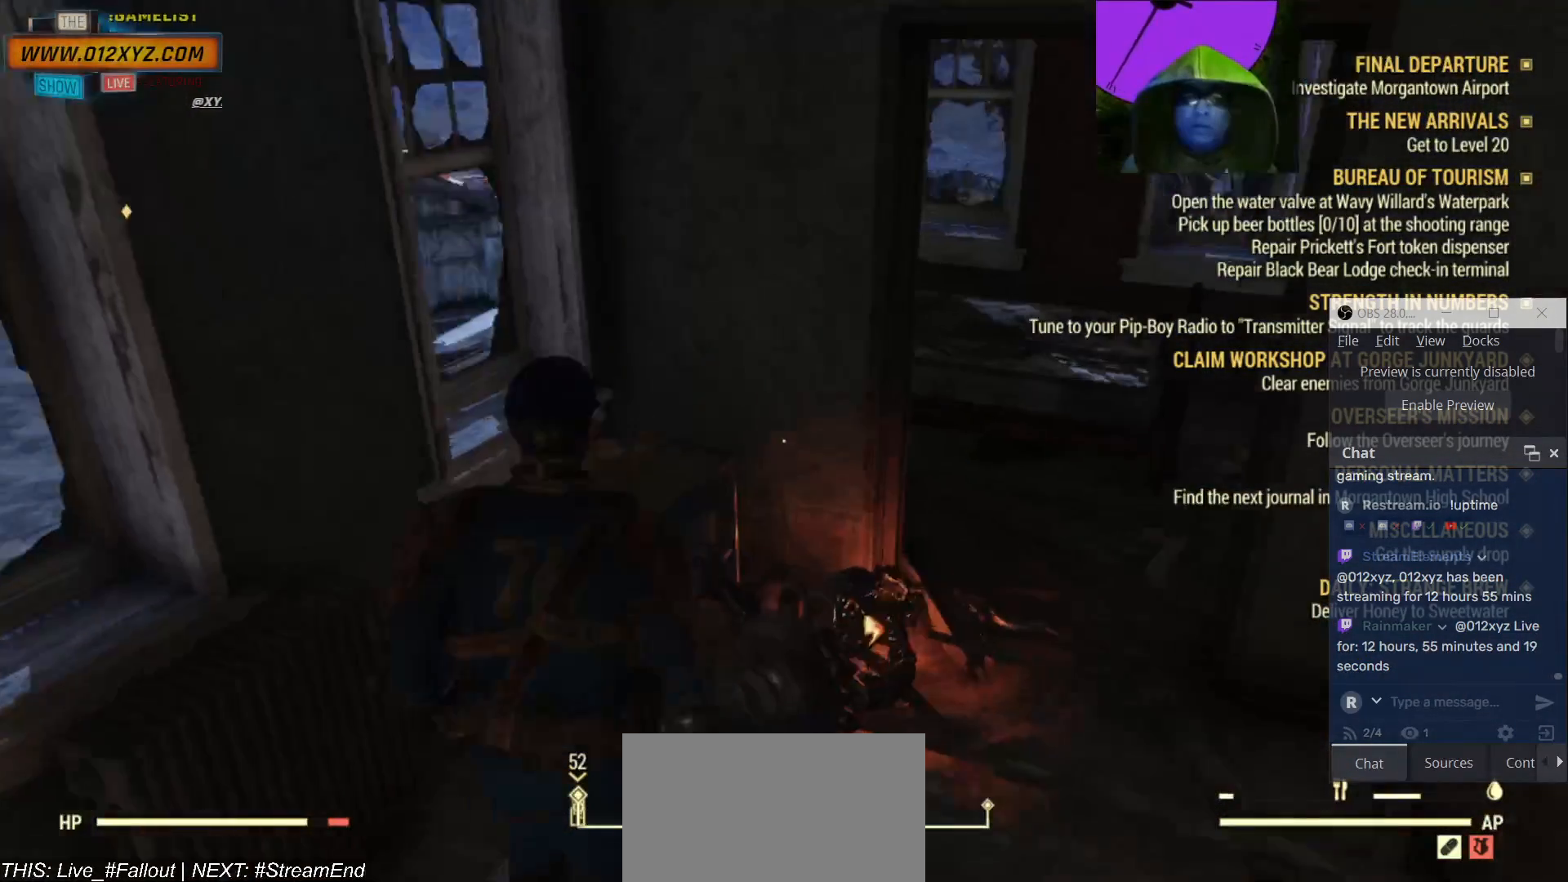
{"keys": [], "mouse": [], "events": []}
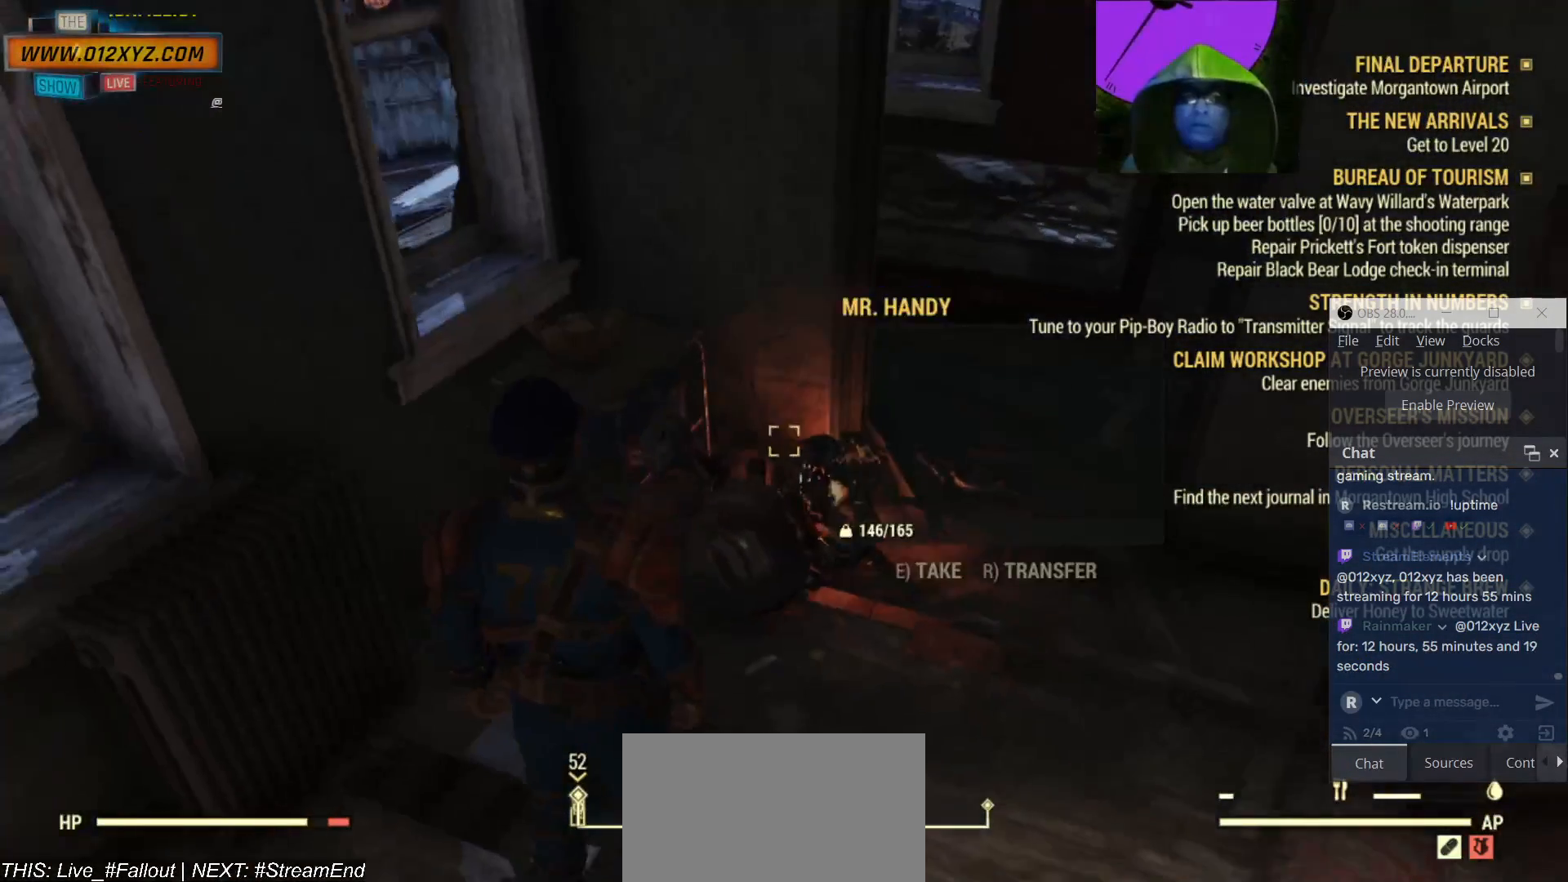
{"keys": [], "mouse": [], "events": []}
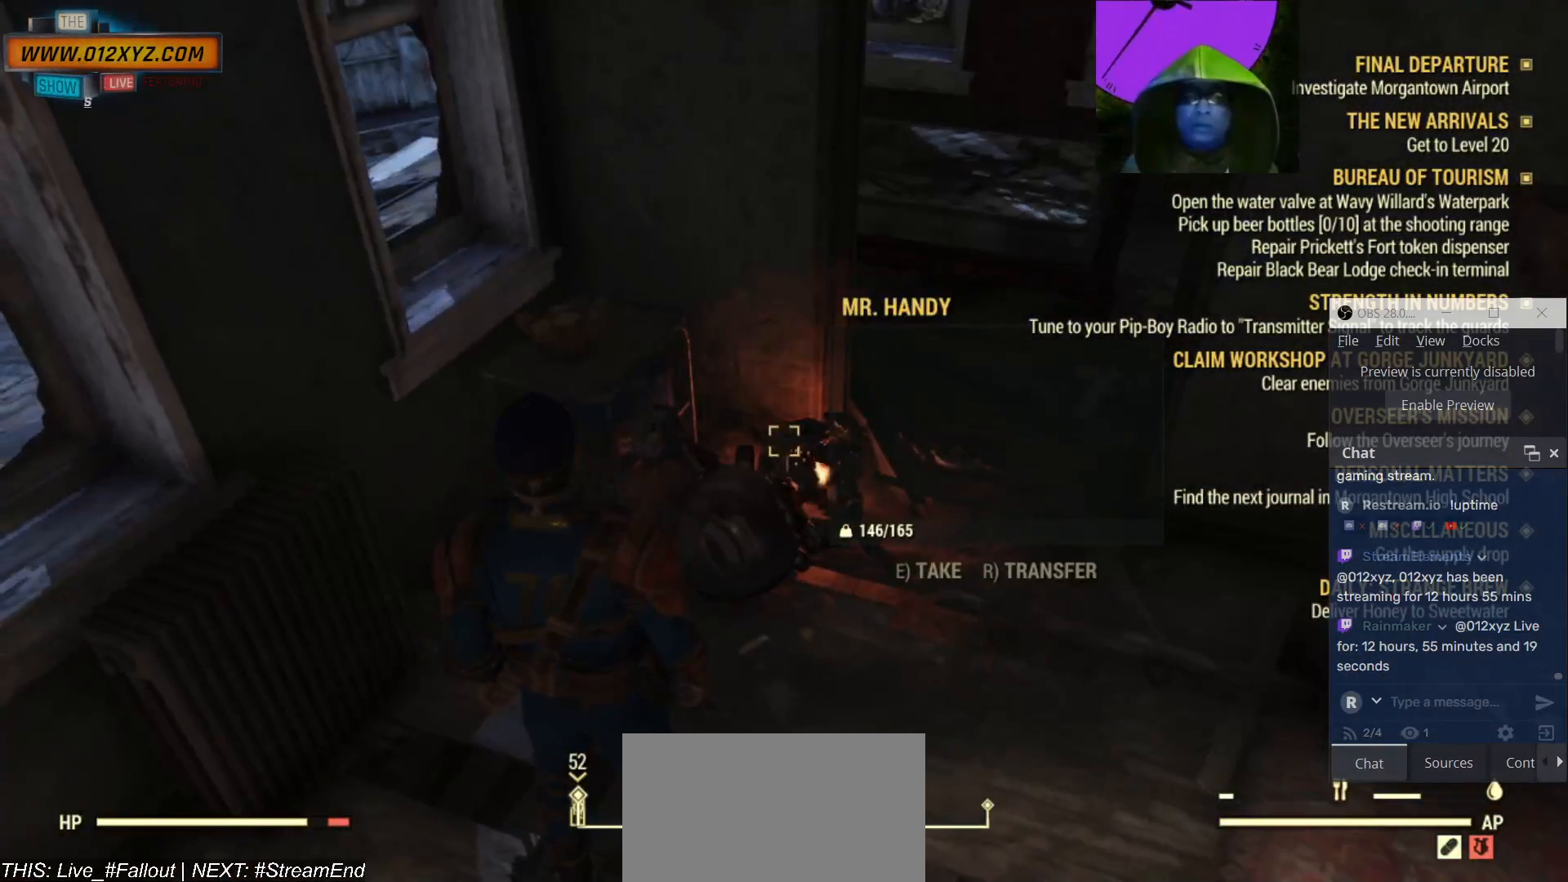
{"keys": [], "mouse": [], "events": []}
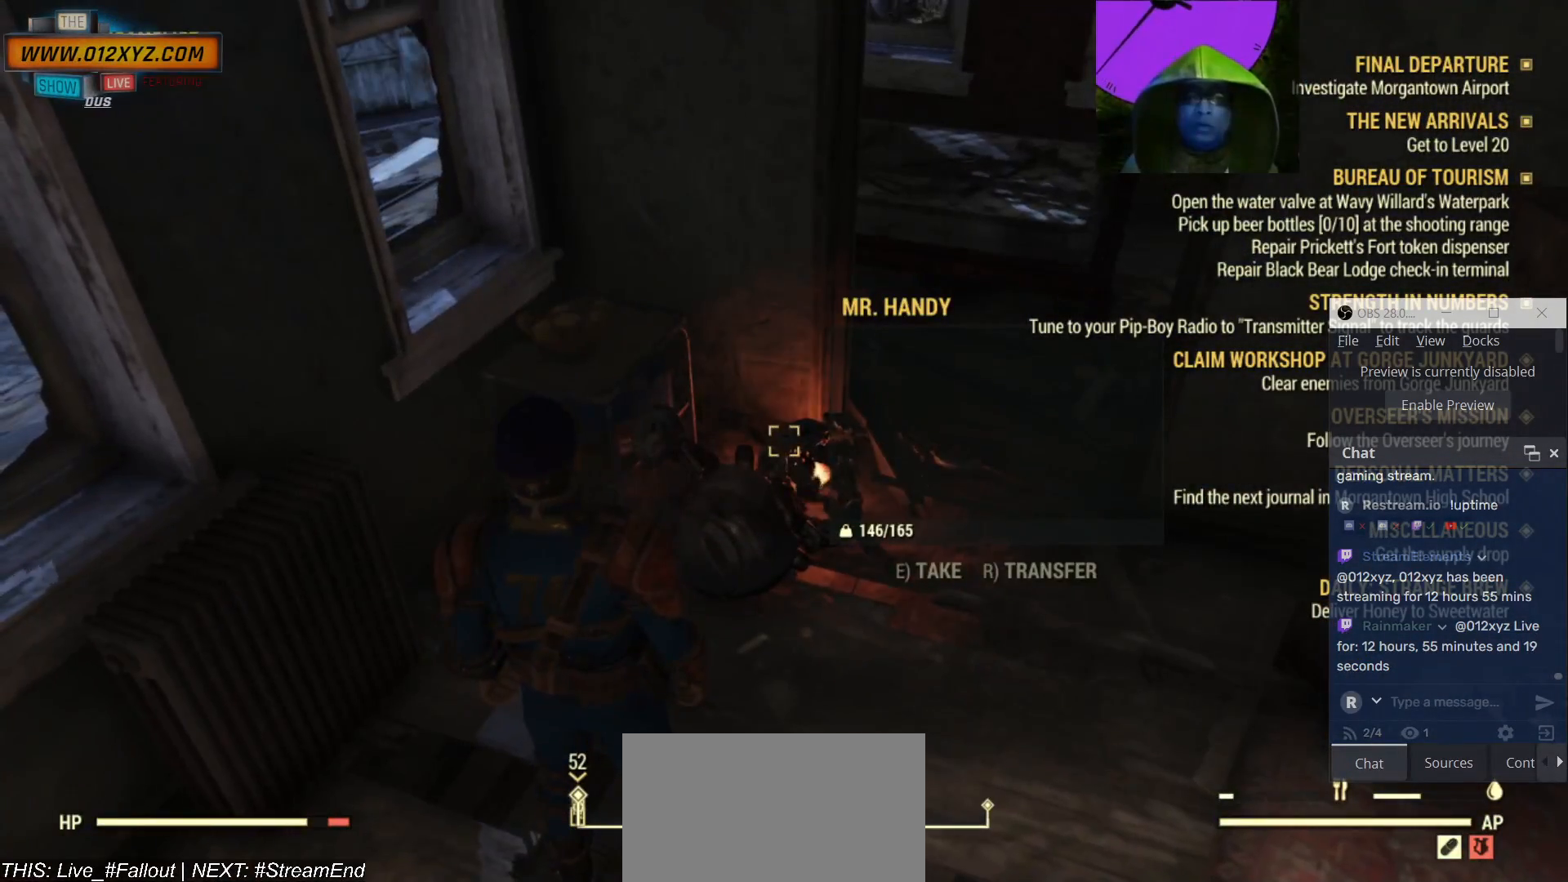
{"keys": [], "mouse": [], "events": []}
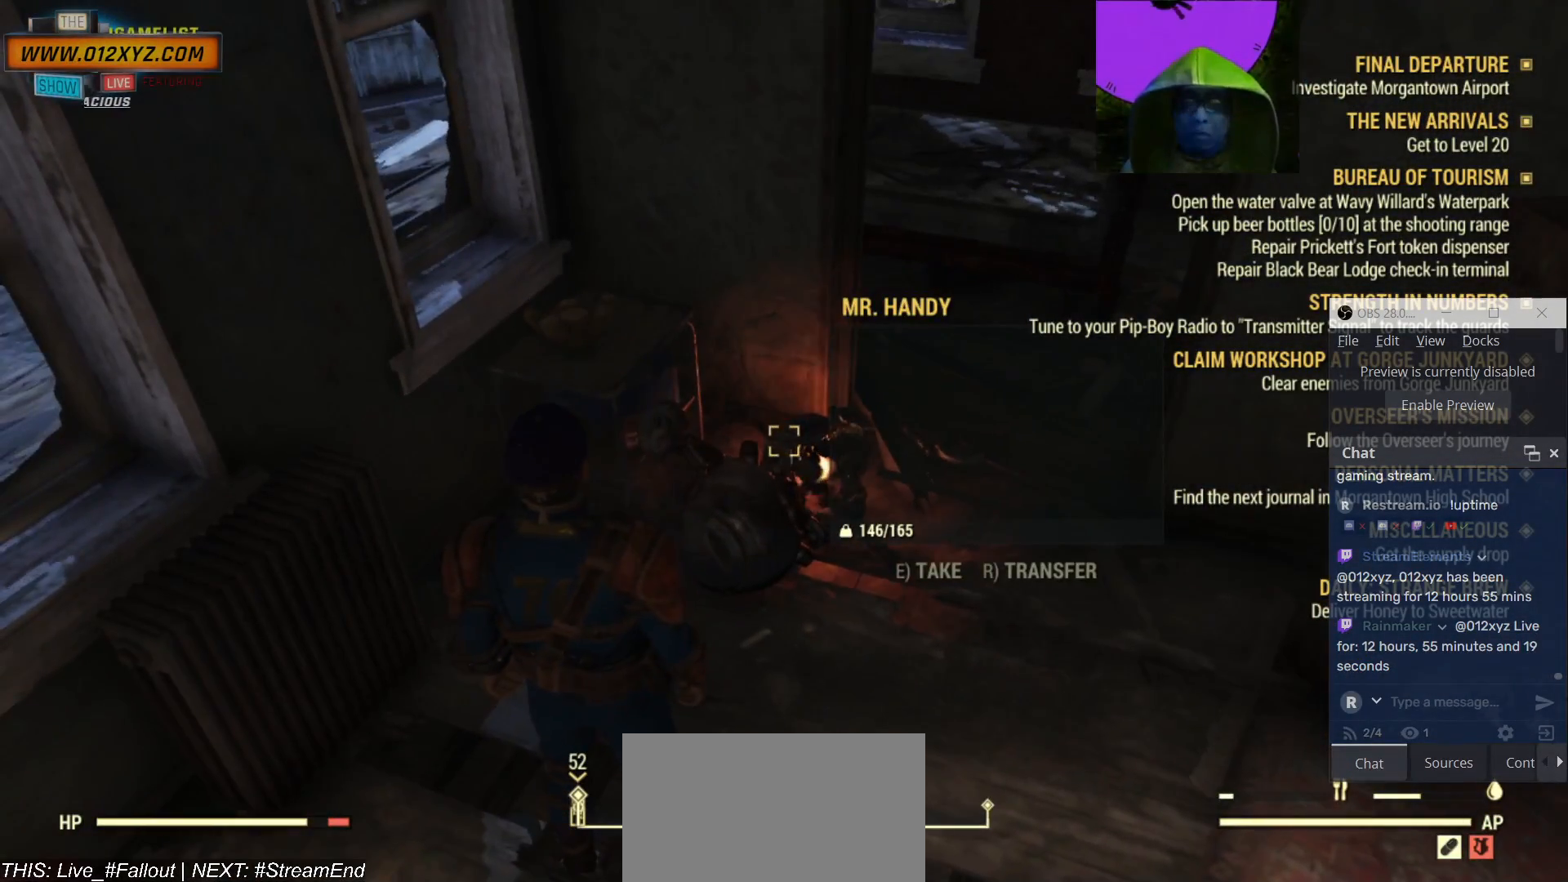
{"keys": [], "mouse": [], "events": [[100, "e", "down"], [200, "e", "up"]]}
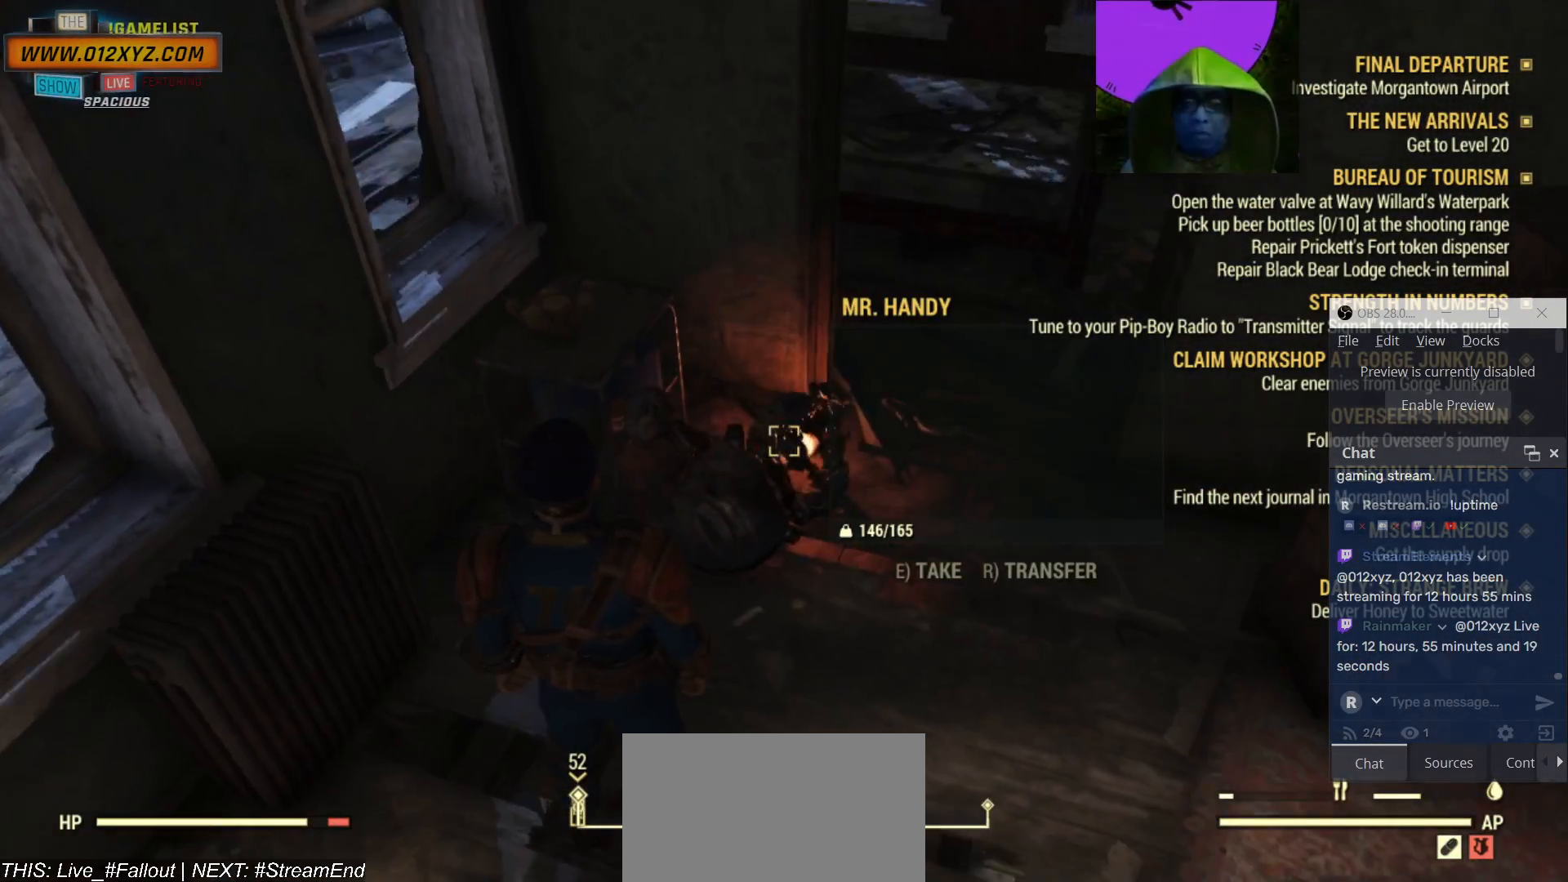
{"keys": [], "mouse": [], "events": []}
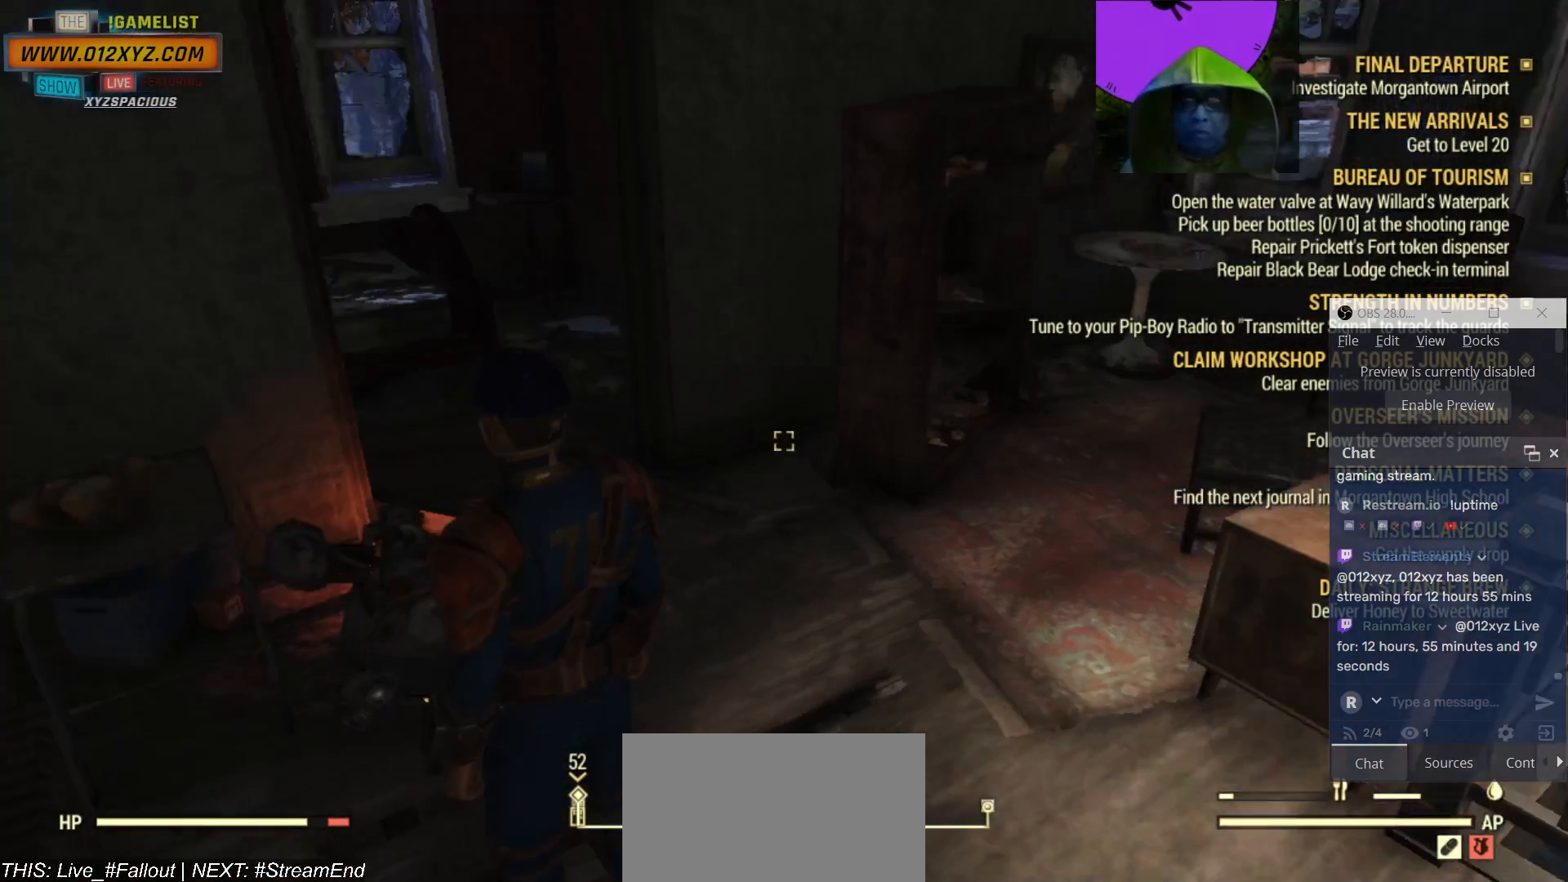
{"keys": ["w"], "mouse": [], "events": [[267, "w", "down"]]}
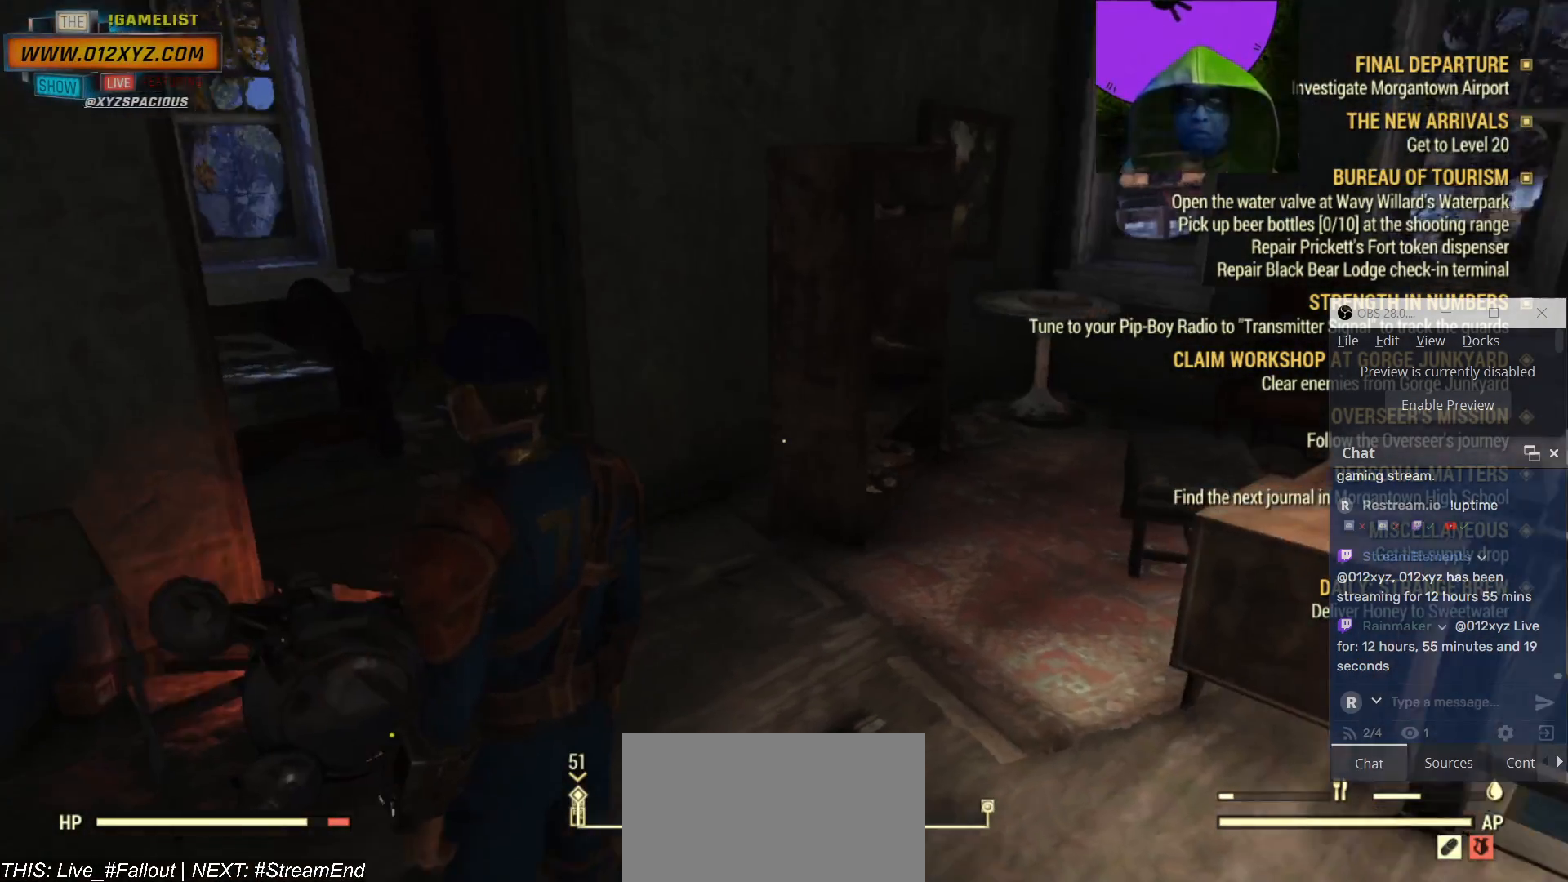
{"keys": ["w"], "mouse": [], "events": [[367, "a", "down"], [433, "a", "up"]]}
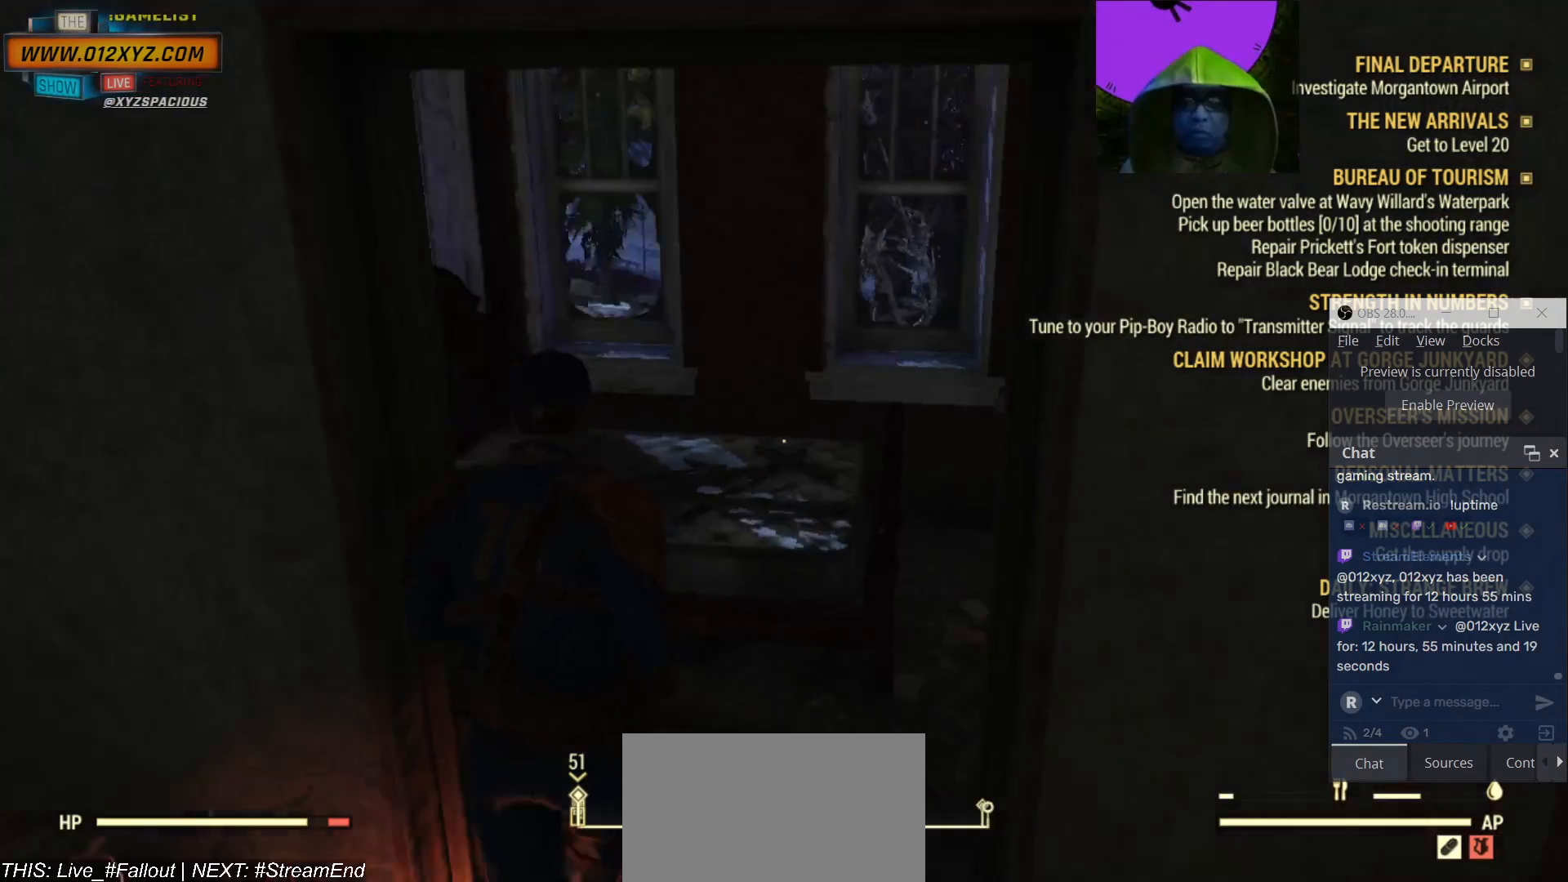
{"keys": [], "mouse": [], "events": [[300, "w", "up"]]}
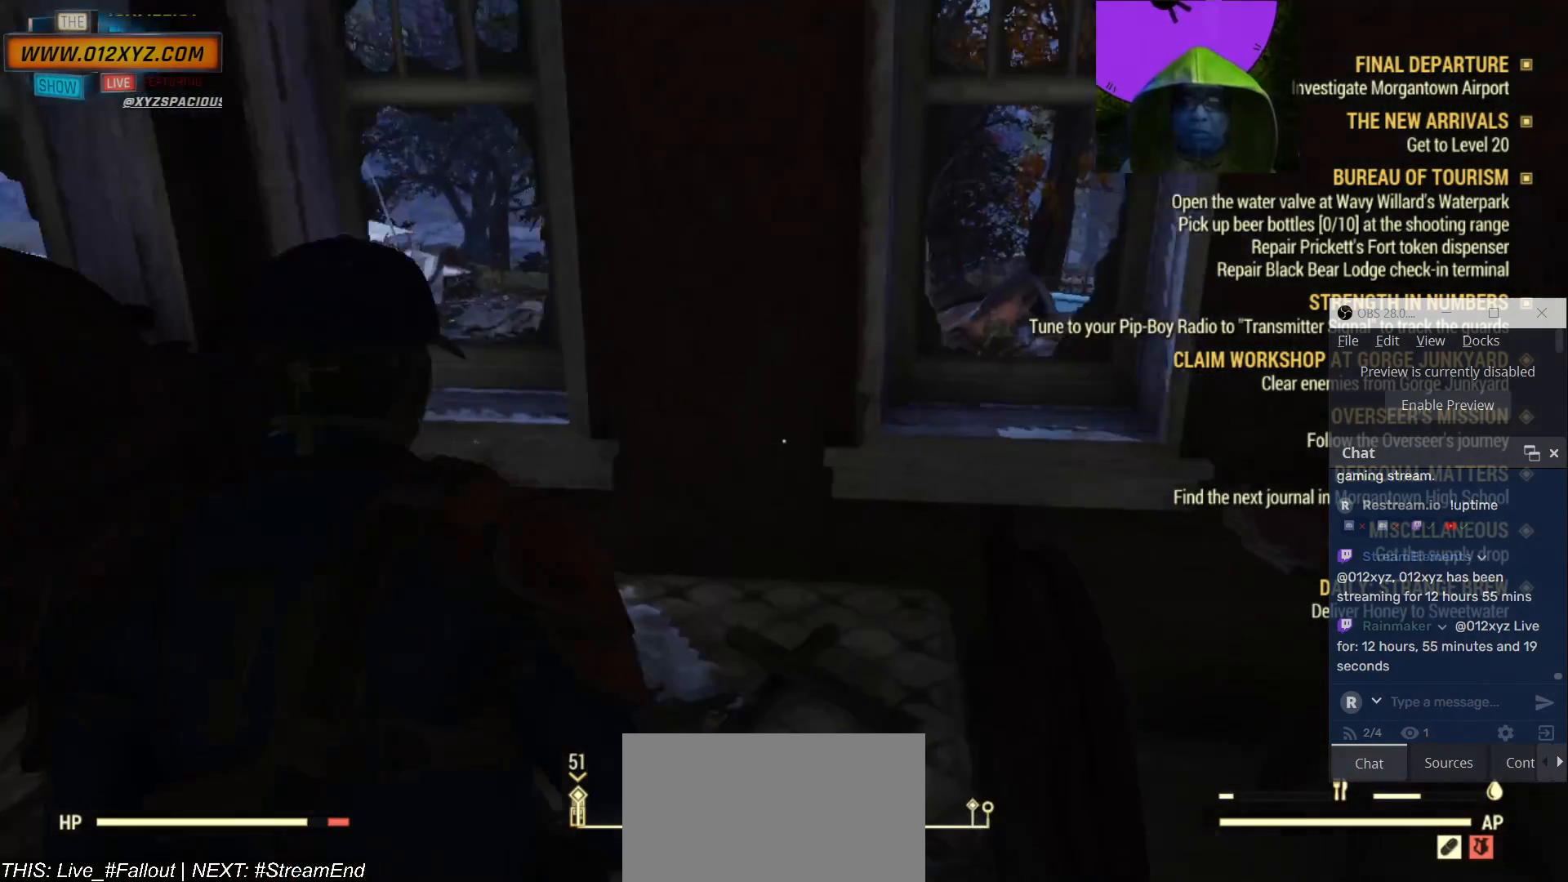
{"keys": [], "mouse": [], "events": []}
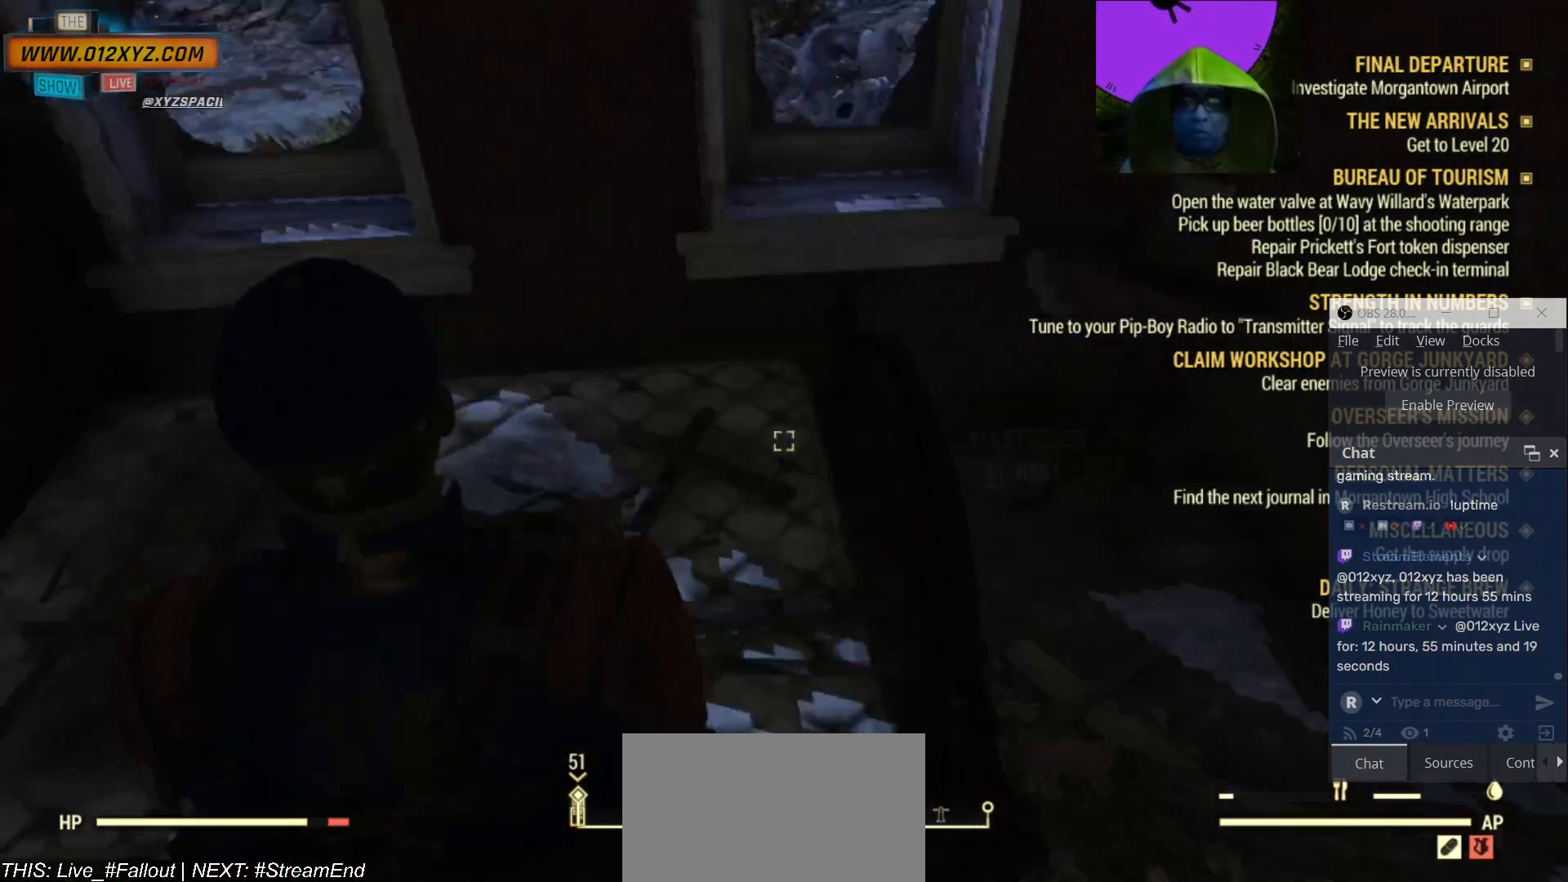
{"keys": [], "mouse": [], "events": []}
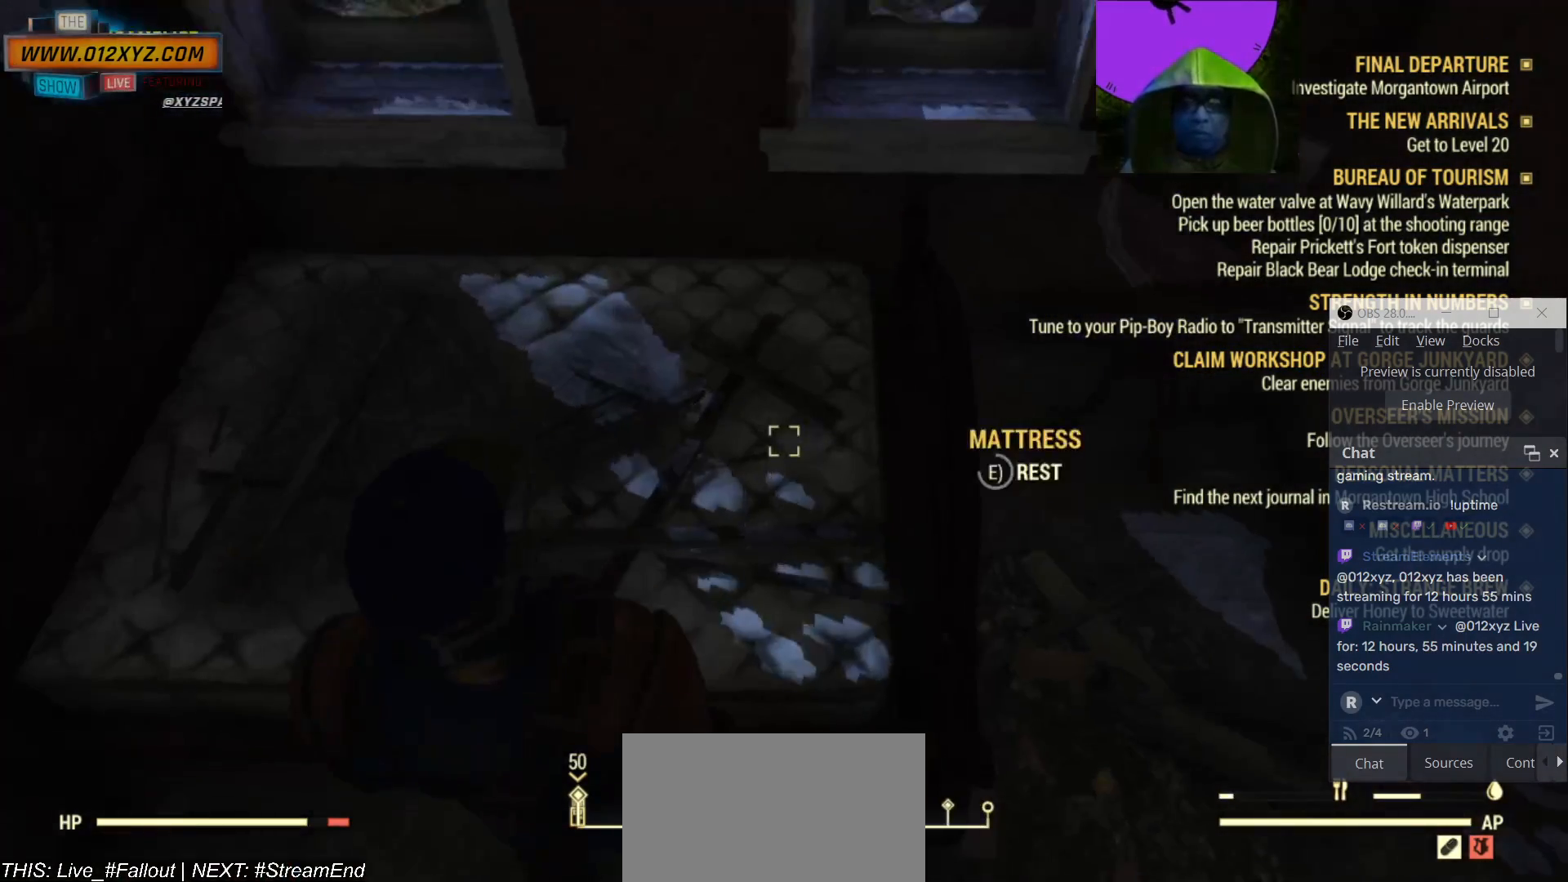
{"keys": [], "mouse": [], "events": []}
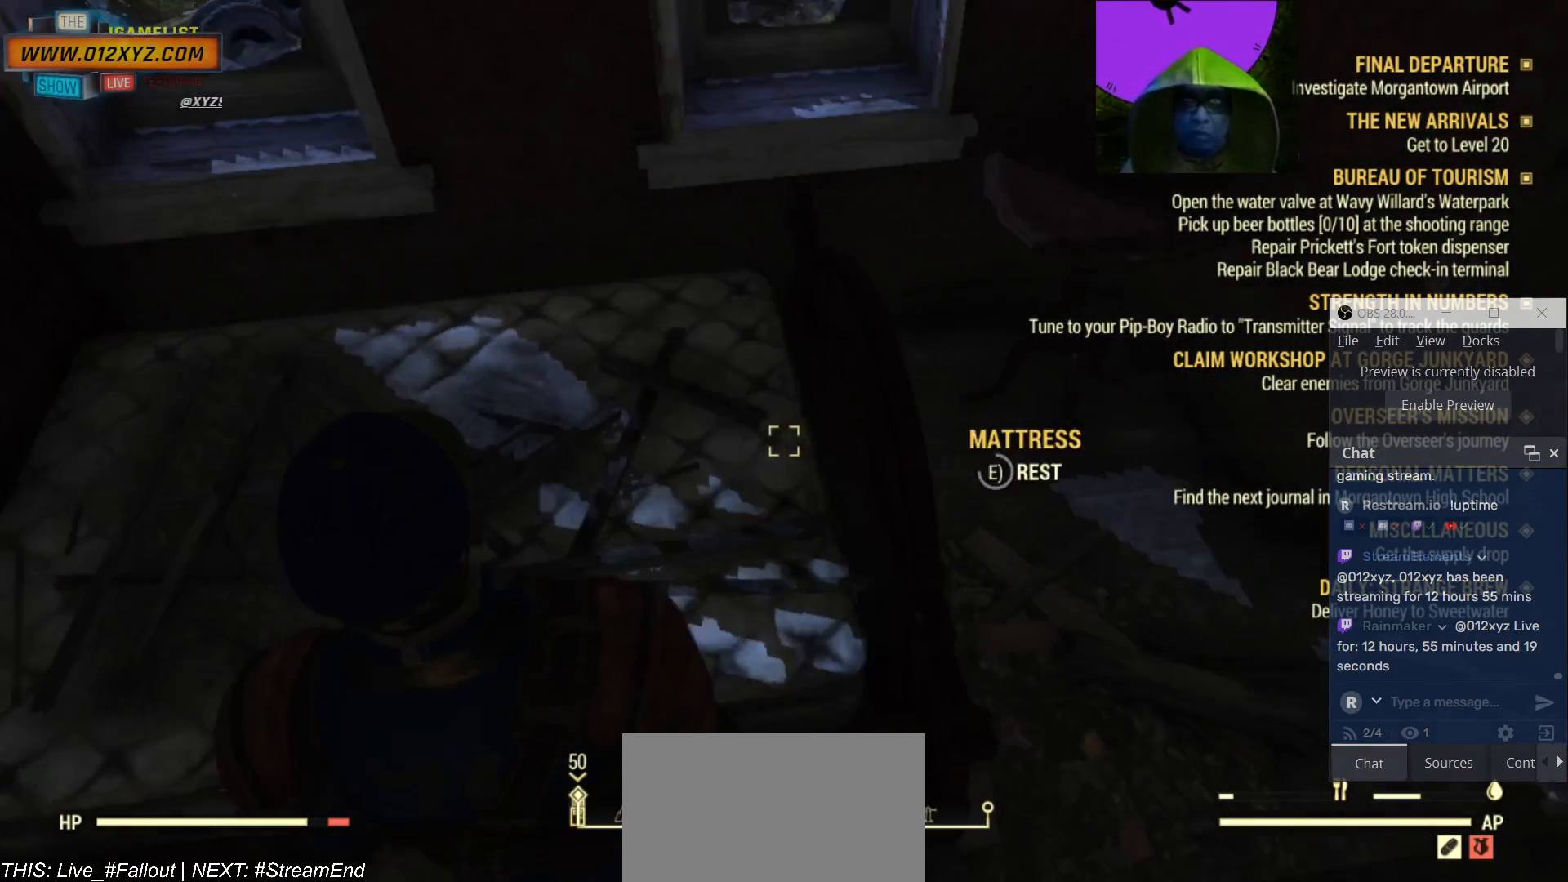
{"keys": ["w"], "mouse": [], "events": [[433, "w", "down"]]}
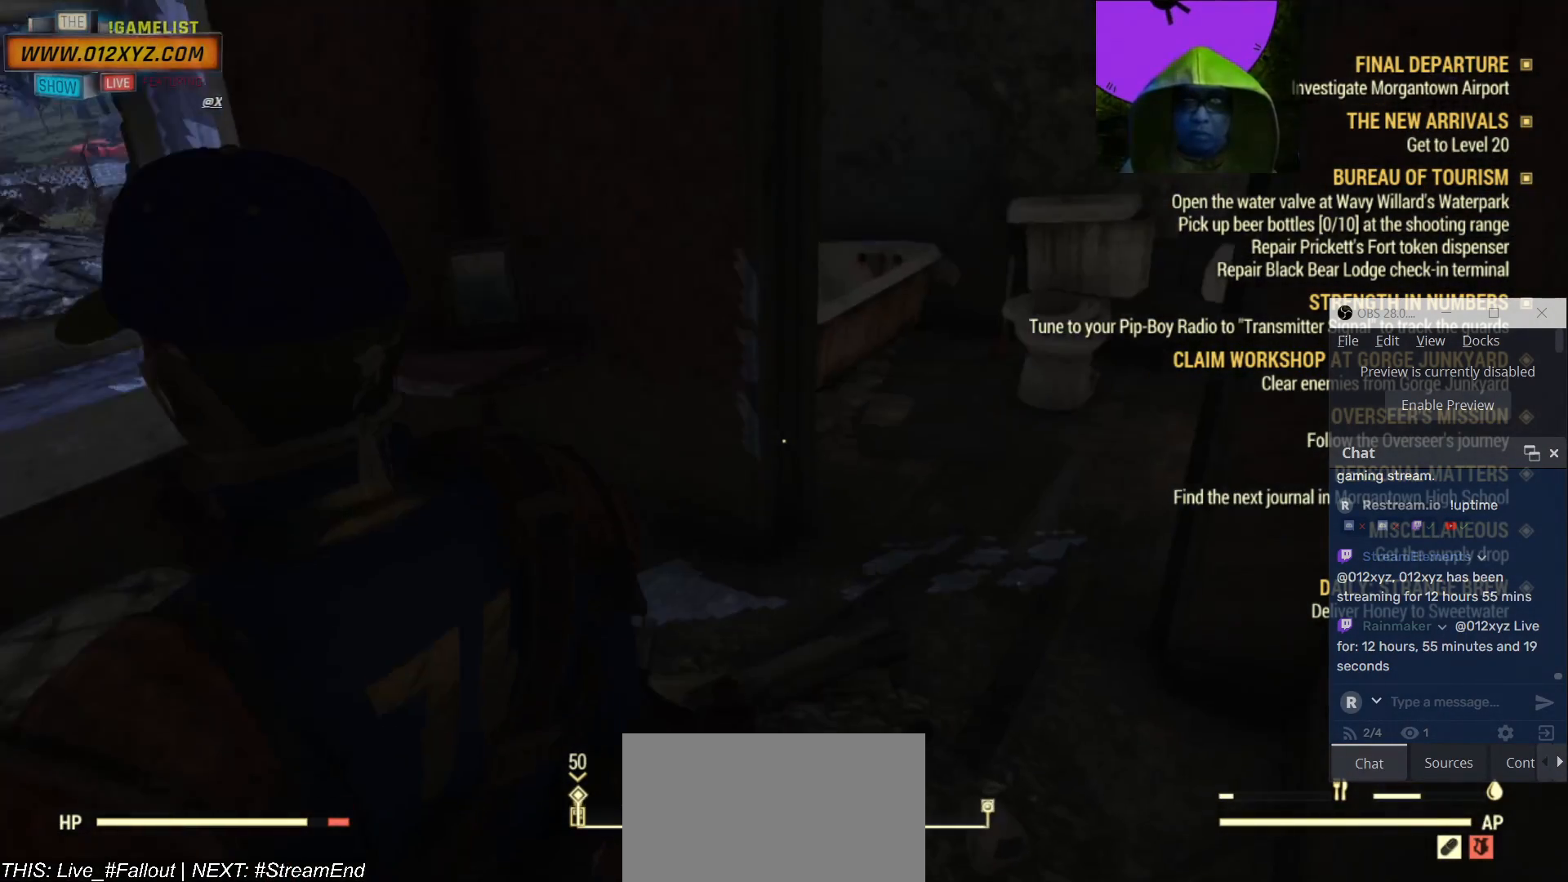
{"keys": ["w"], "mouse": [], "events": [[167, "d", "down"], [367, "d", "up"]]}
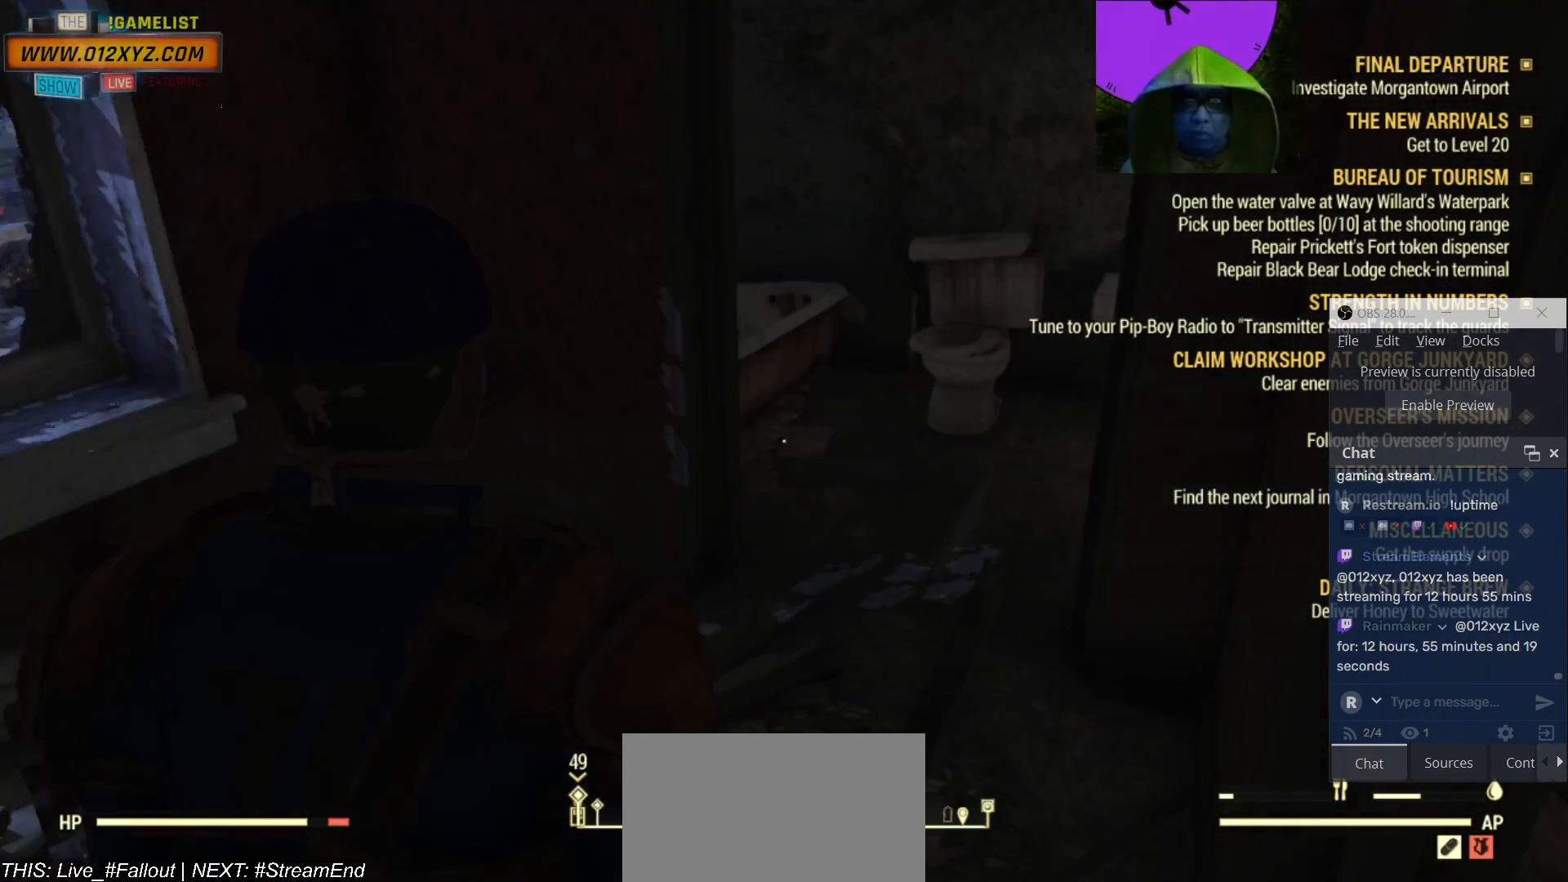
{"keys": ["d", "w"], "mouse": [], "events": [[500, "d", "down"]]}
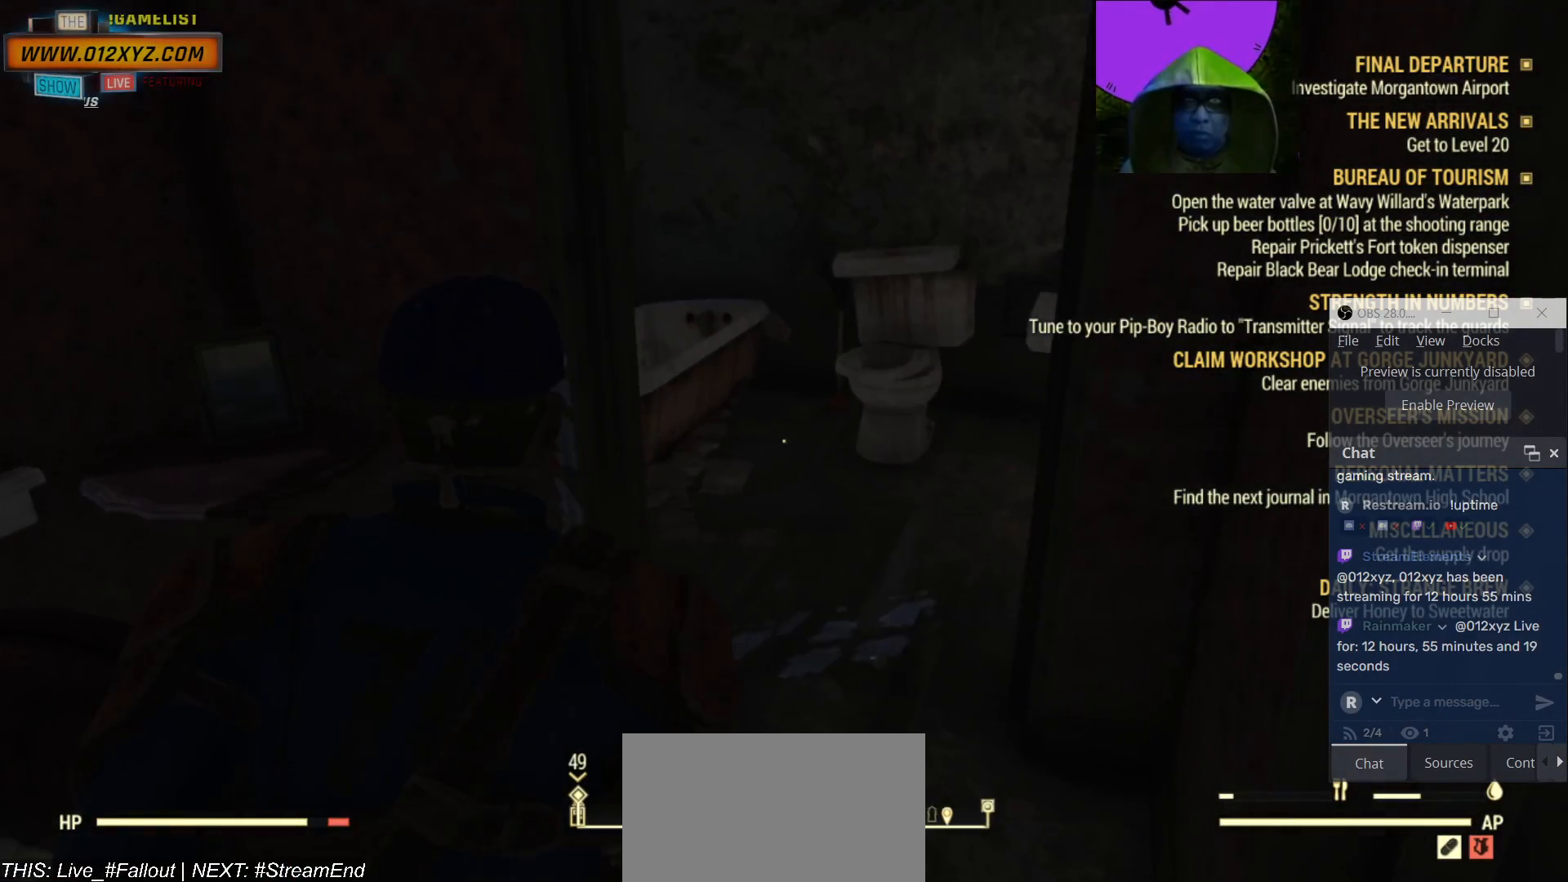
{"keys": [], "mouse": [], "events": [[400, "w", "up"], [467, "d", "up"]]}
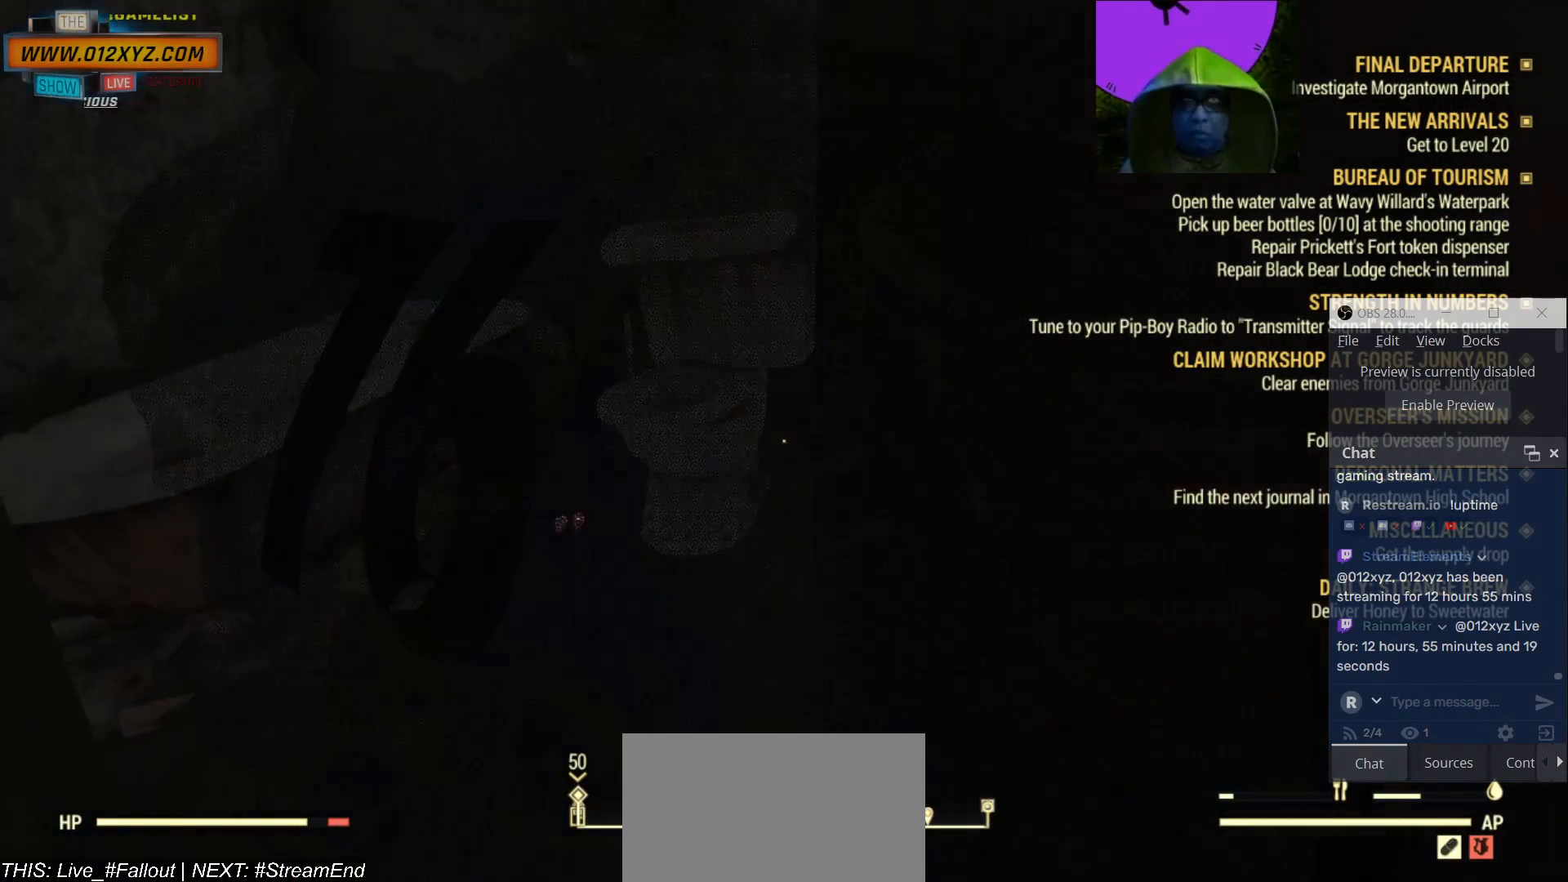
{"keys": ["w"], "mouse": [], "events": [[100, "a", "down"], [267, "a", "up"], [267, "w", "down"]]}
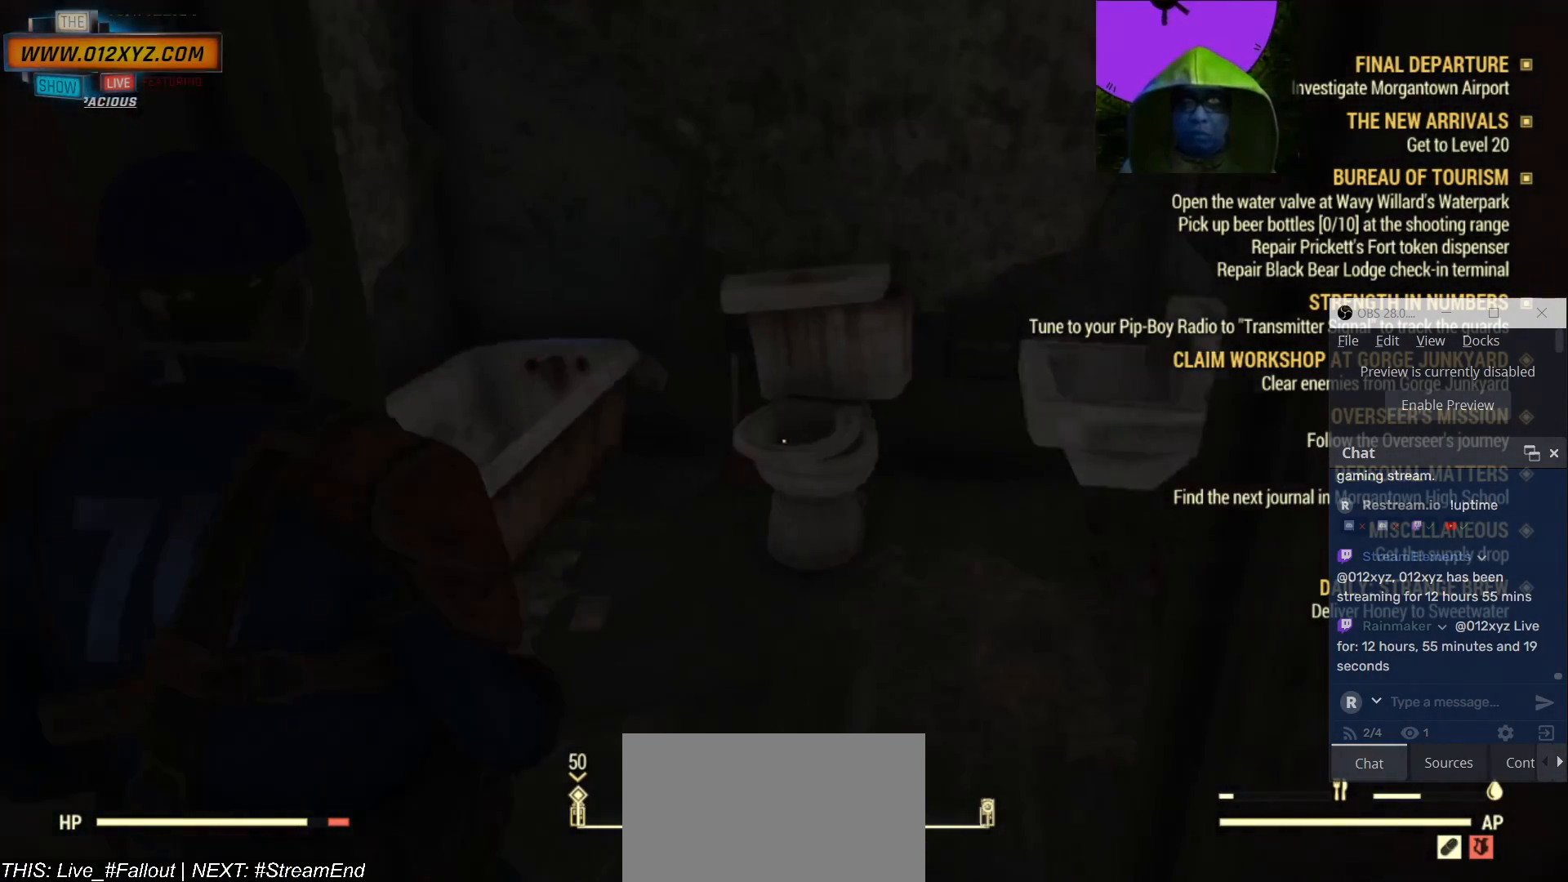
{"keys": [], "mouse": [], "events": [[300, "w", "up"]]}
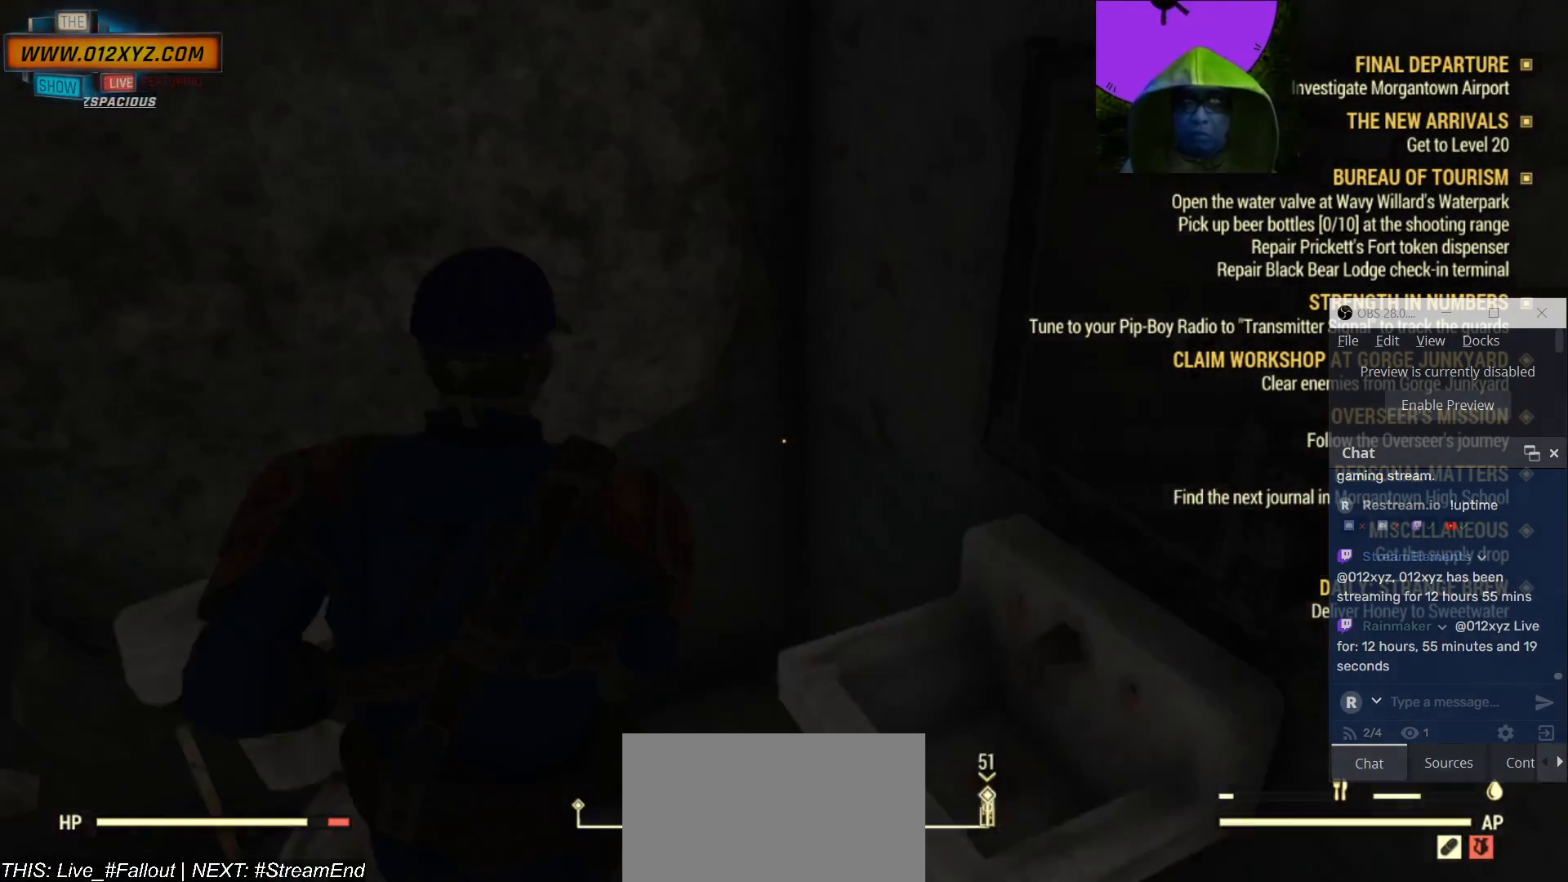
{"keys": [], "mouse": [], "events": []}
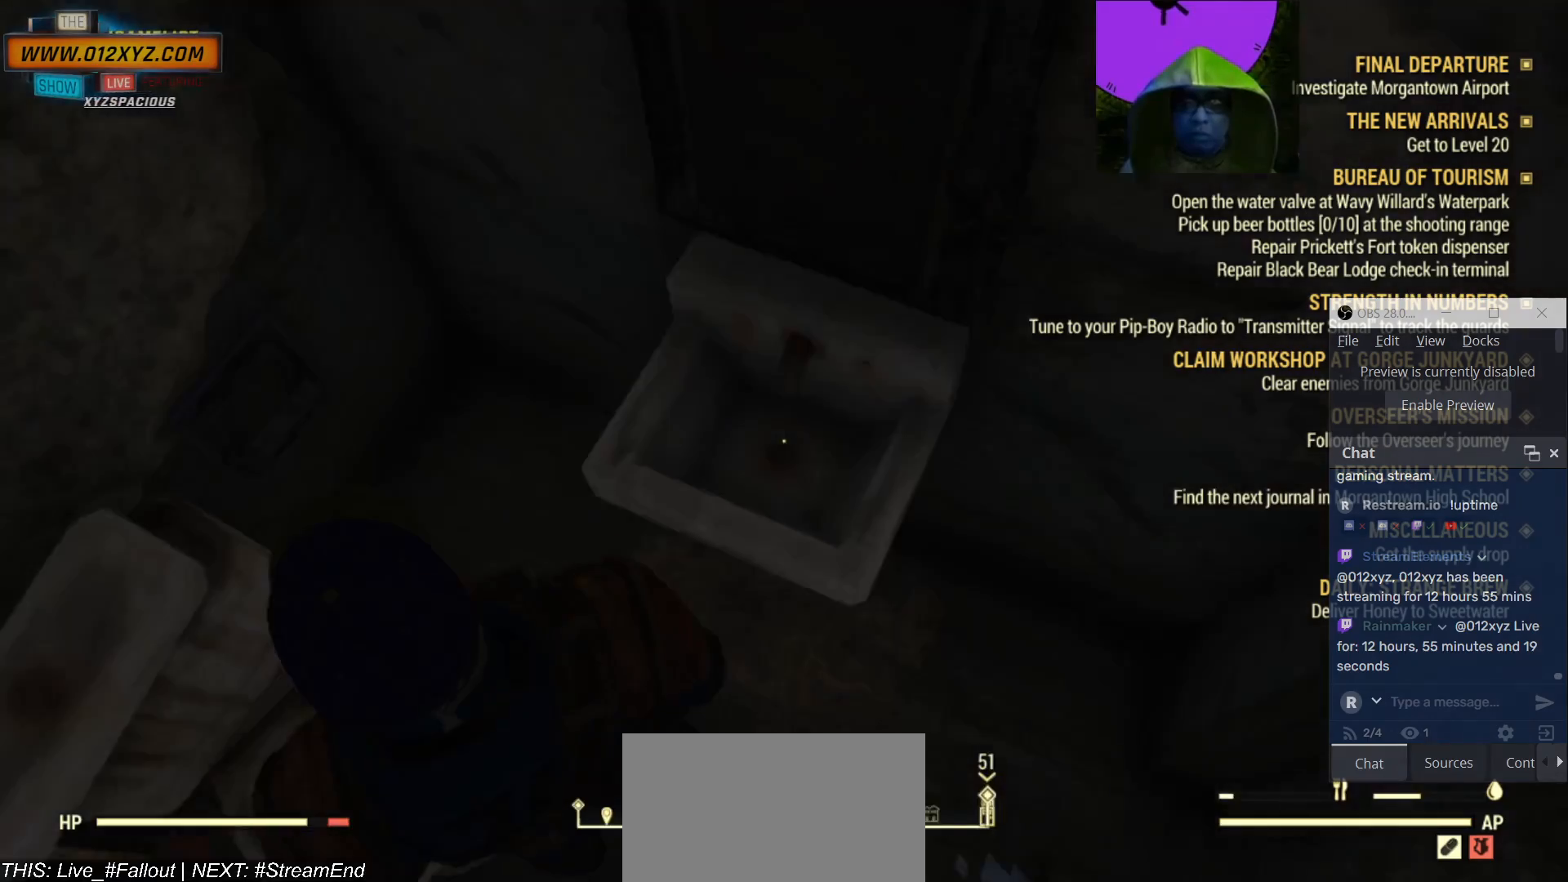
{"keys": ["a"], "mouse": [], "events": [[100, "d", "down"], [300, "d", "up"], [500, "a", "down"]]}
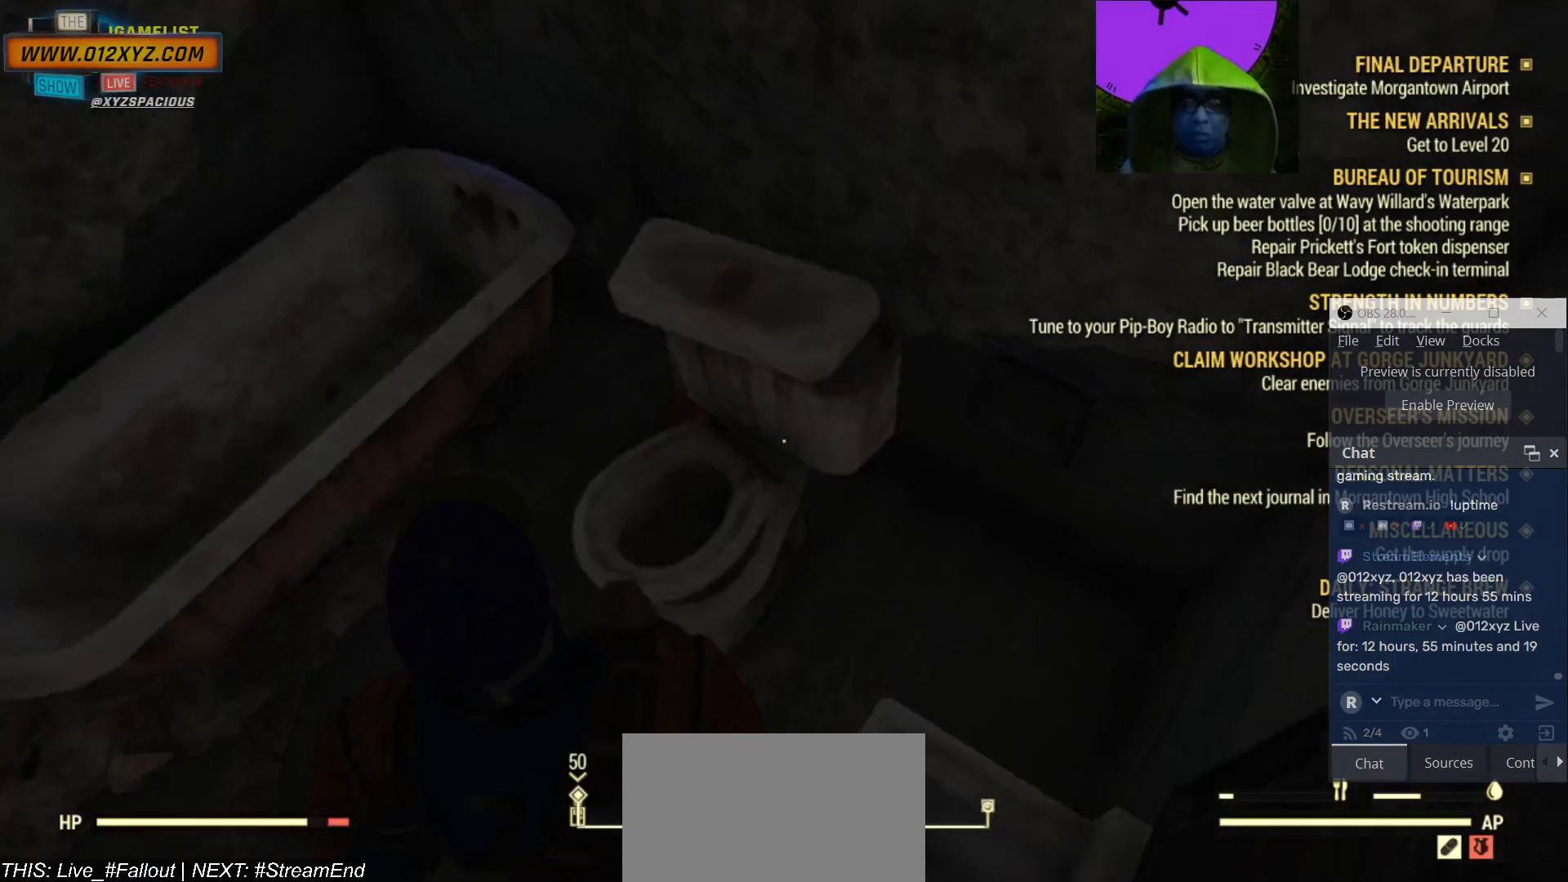
{"keys": [], "mouse": [], "events": [[233, "a", "up"], [233, "w", "down"], [433, "w", "up"]]}
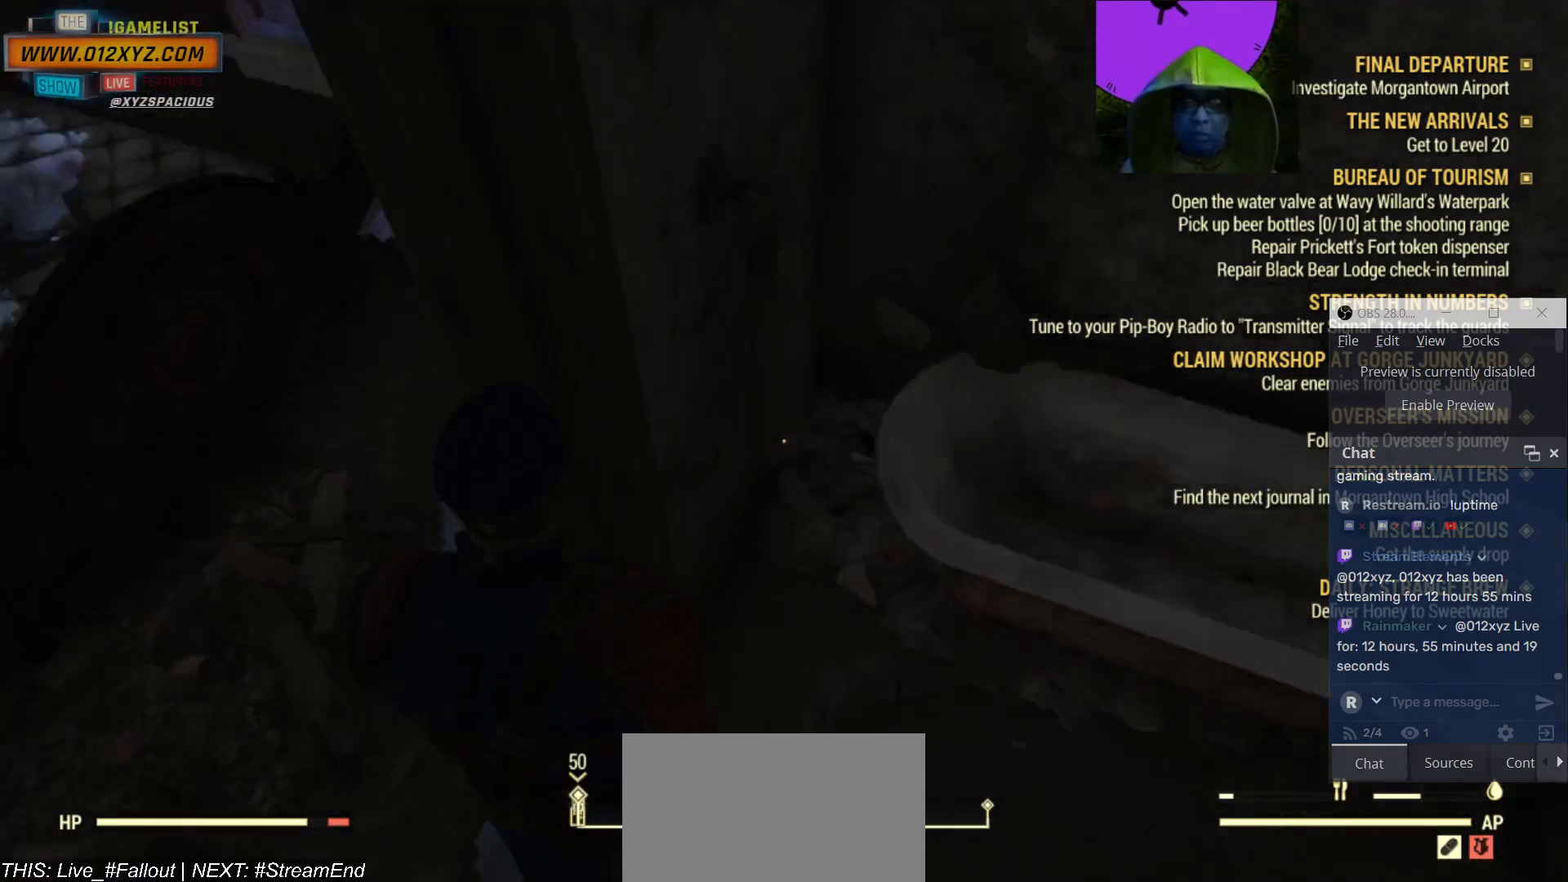
{"keys": ["a", "w"], "mouse": [], "events": [[200, "a", "down"], [333, "w", "down"]]}